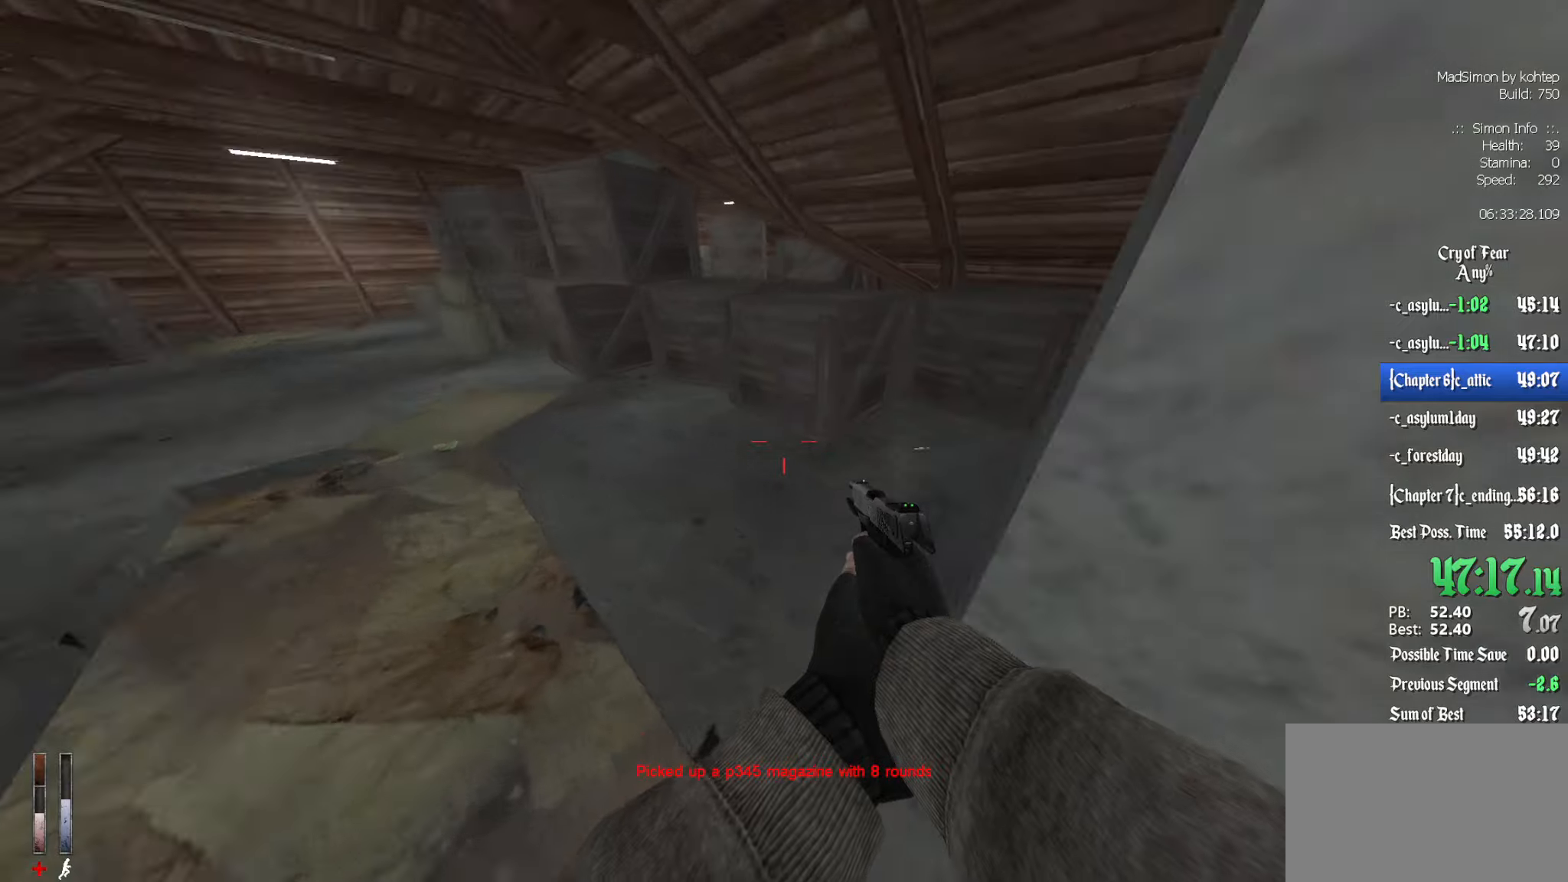
Gameplay with keyboard and mouse; each line is a JSON object with the keys and mouse buttons held at the frame after it. "events" lists presses ("down") and releases ("up") of "1", "2", "3", "4", "5", "a", "alt", "c", "ctrl", "d", "e", "f", "q", "r", "s", "shift", "space", "tab", "v", "w", "x", "z", "mouse_left", "mouse_middle", "mouse_right", "mouse_wheel_up" and "mouse_wheel_down" between this image and that frame as [ms after this image, input, new state], when the widget could be followed in between. "mouse_left", "mouse_middle", "mouse_right", "mouse_wheel_up", "mouse_wheel_down" = the "left", "middle", "right", "wheel_up", "wheel_down" buttons of the "mouse" list. No other keys are recorded. Mouse movement is not recorded.
{"keys": ["e"], "mouse": [], "events": [[100, "d", "down"], [283, "z", "up"], [366, "d", "up"], [466, "e", "down"]]}
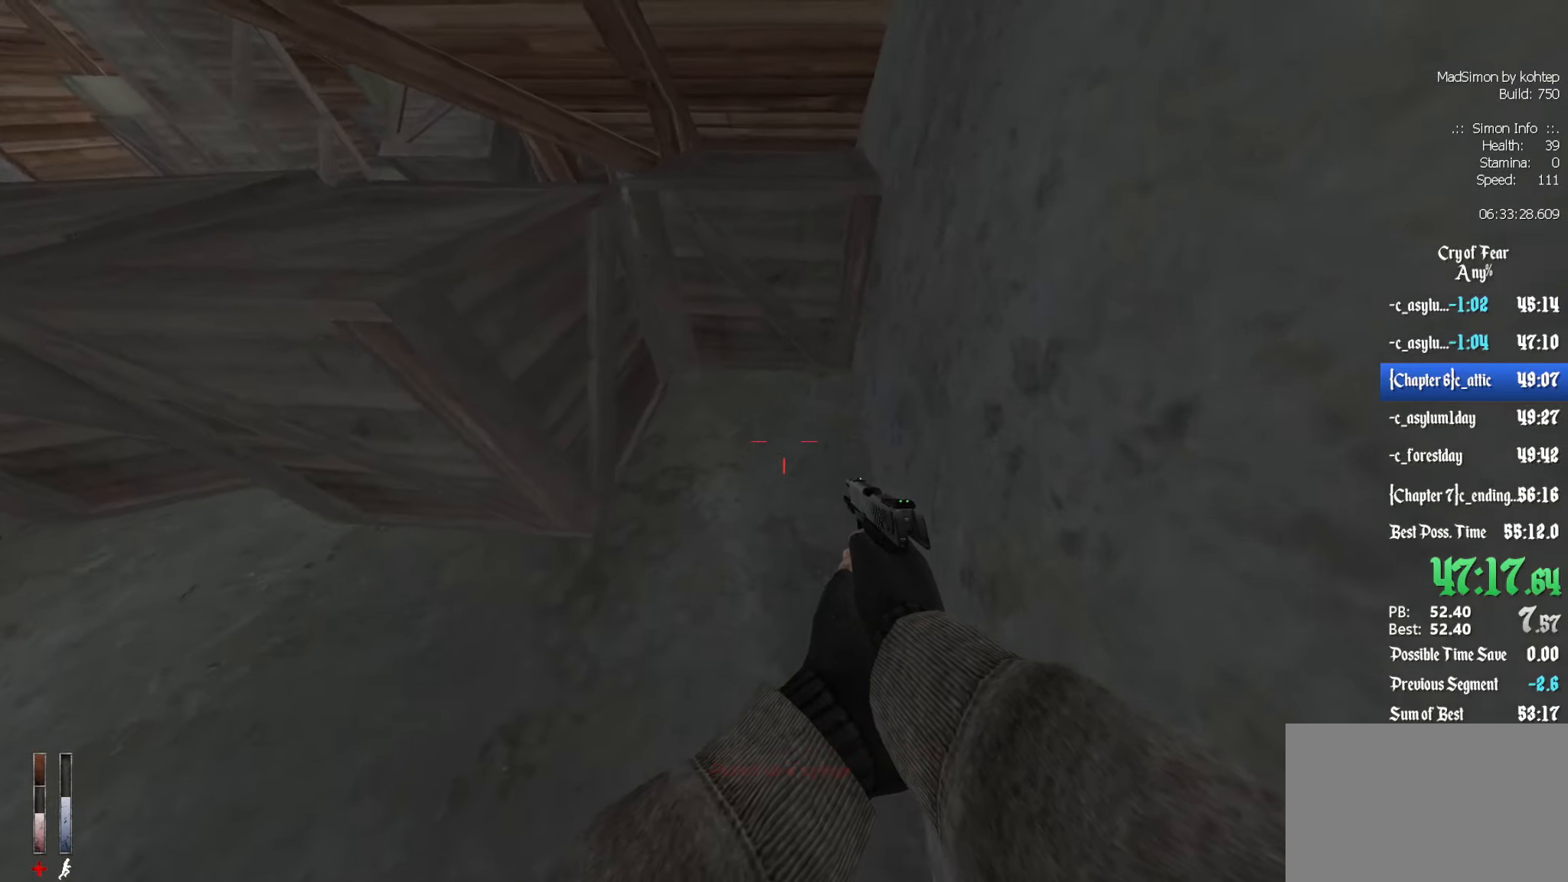
{"keys": ["z"], "mouse": [], "events": [[50, "e", "up"], [100, "q", "down"], [250, "z", "down"], [333, "q", "up"], [383, "r", "down"], [483, "r", "up"]]}
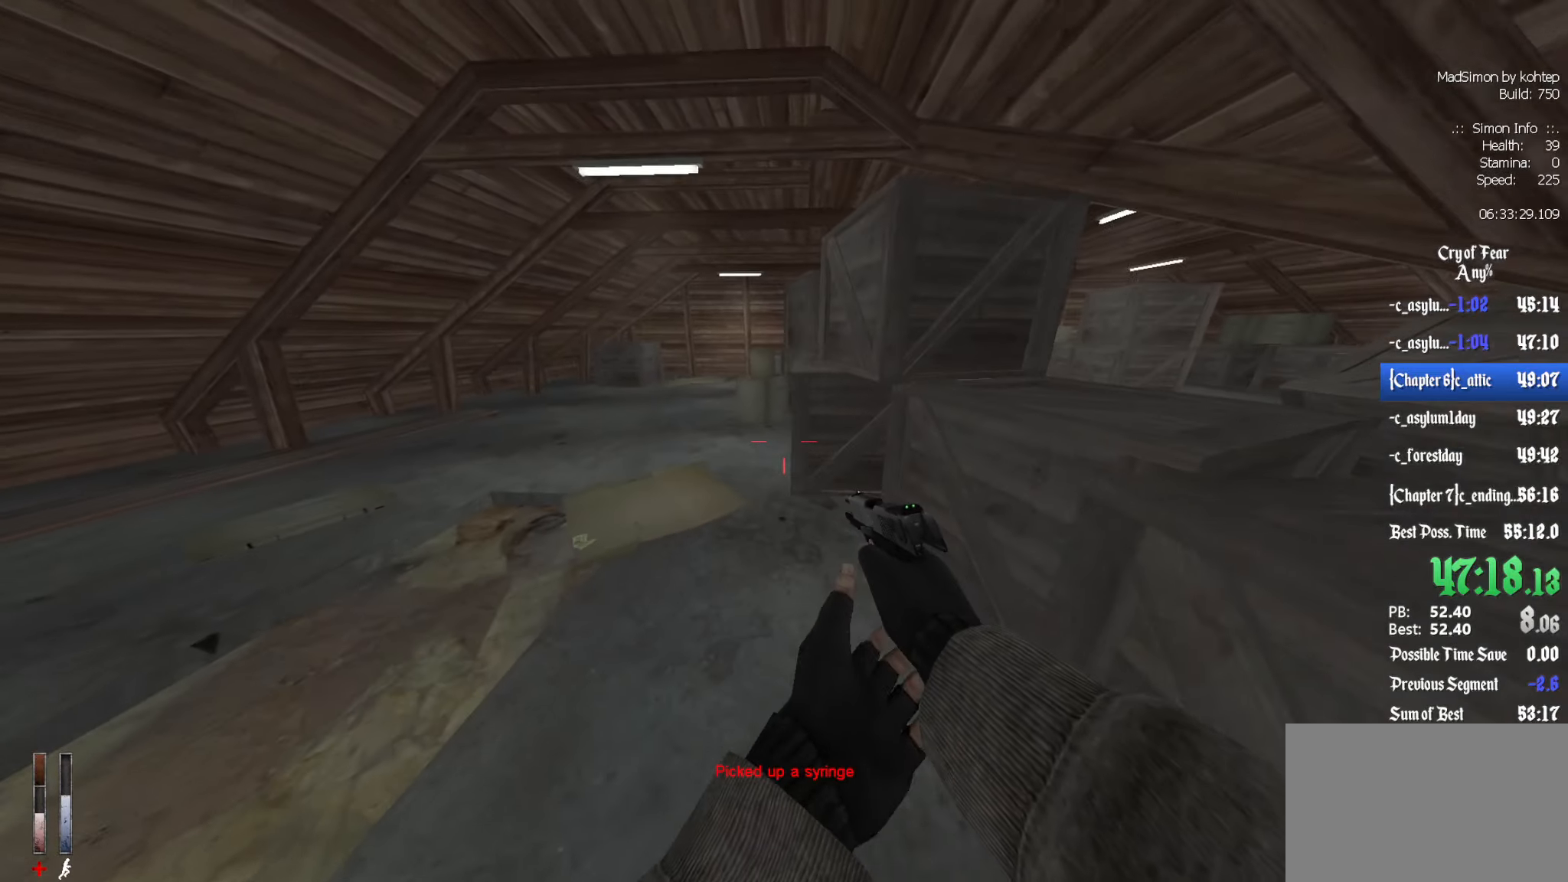
{"keys": ["z"], "mouse": [], "events": [[216, "q", "down"], [483, "q", "up"]]}
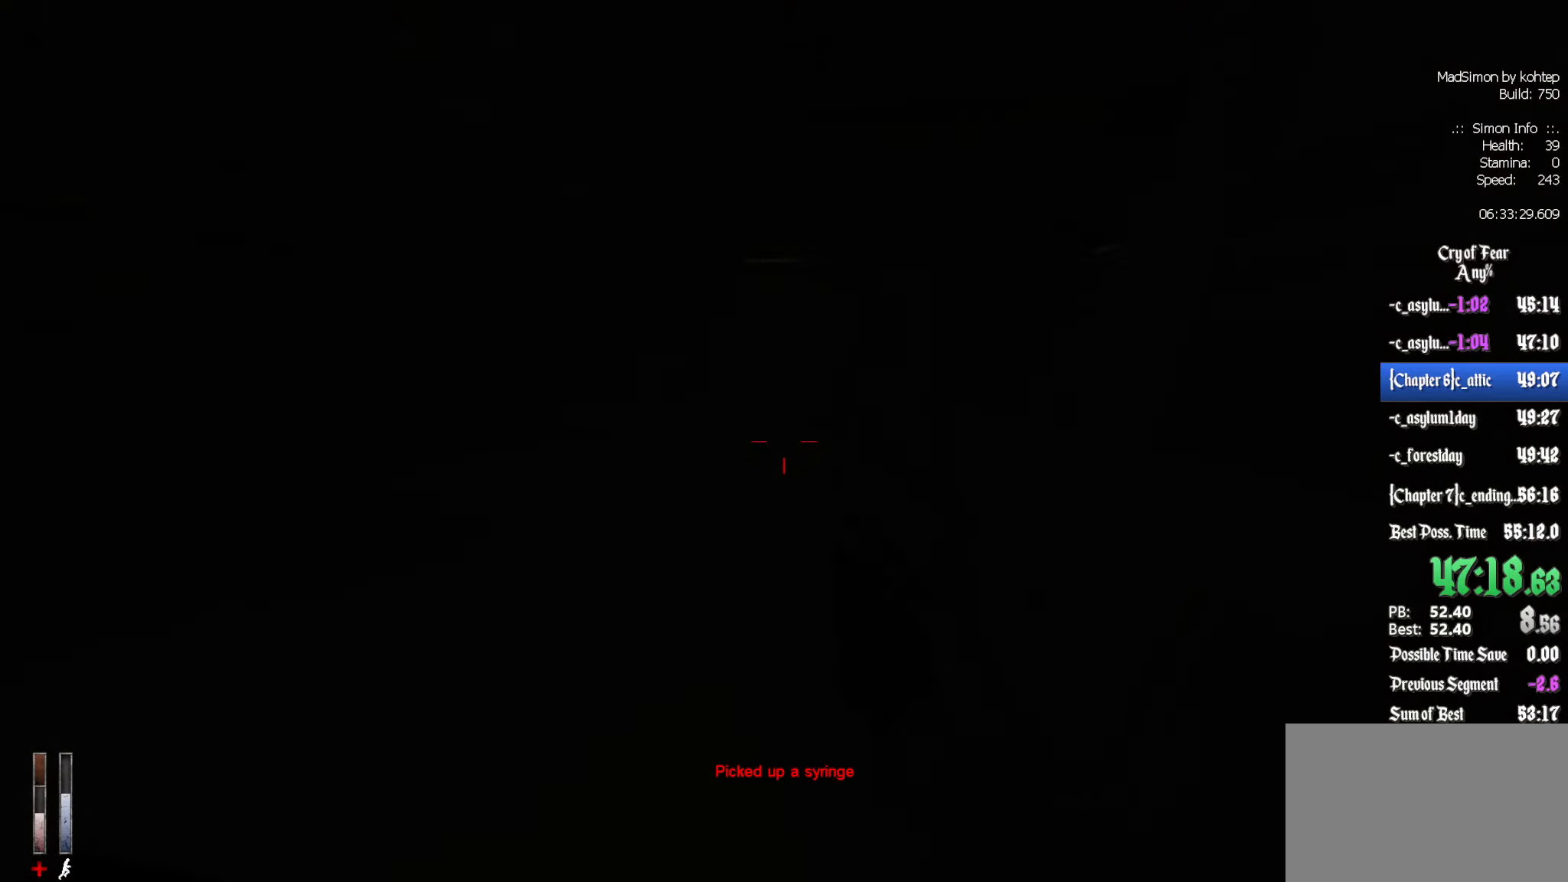
{"keys": [], "mouse": [], "events": [[216, "z", "up"]]}
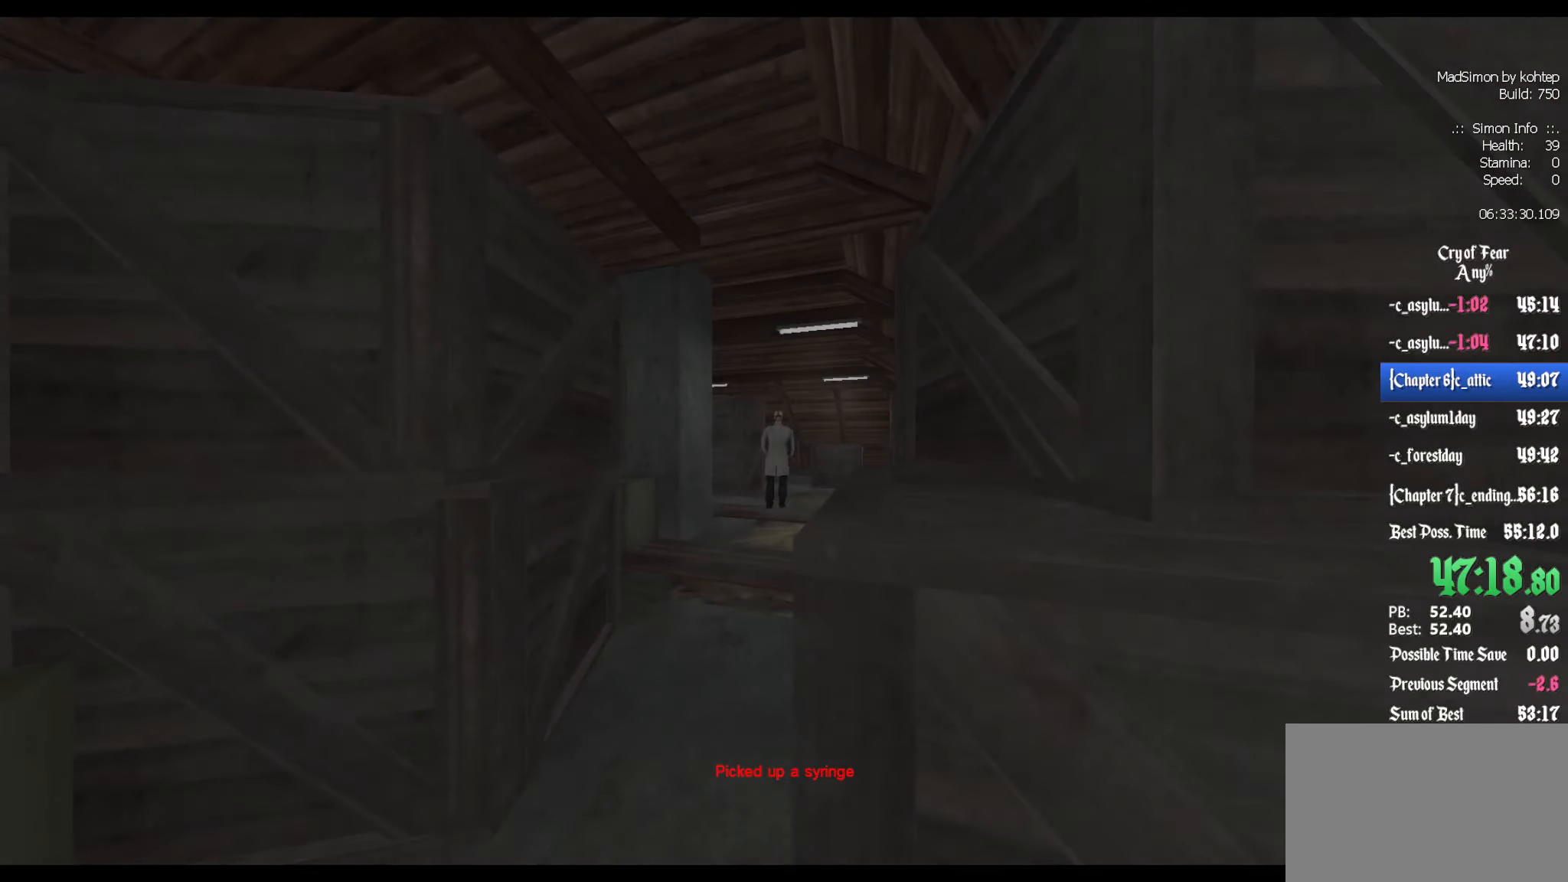
{"keys": [], "mouse": [], "events": []}
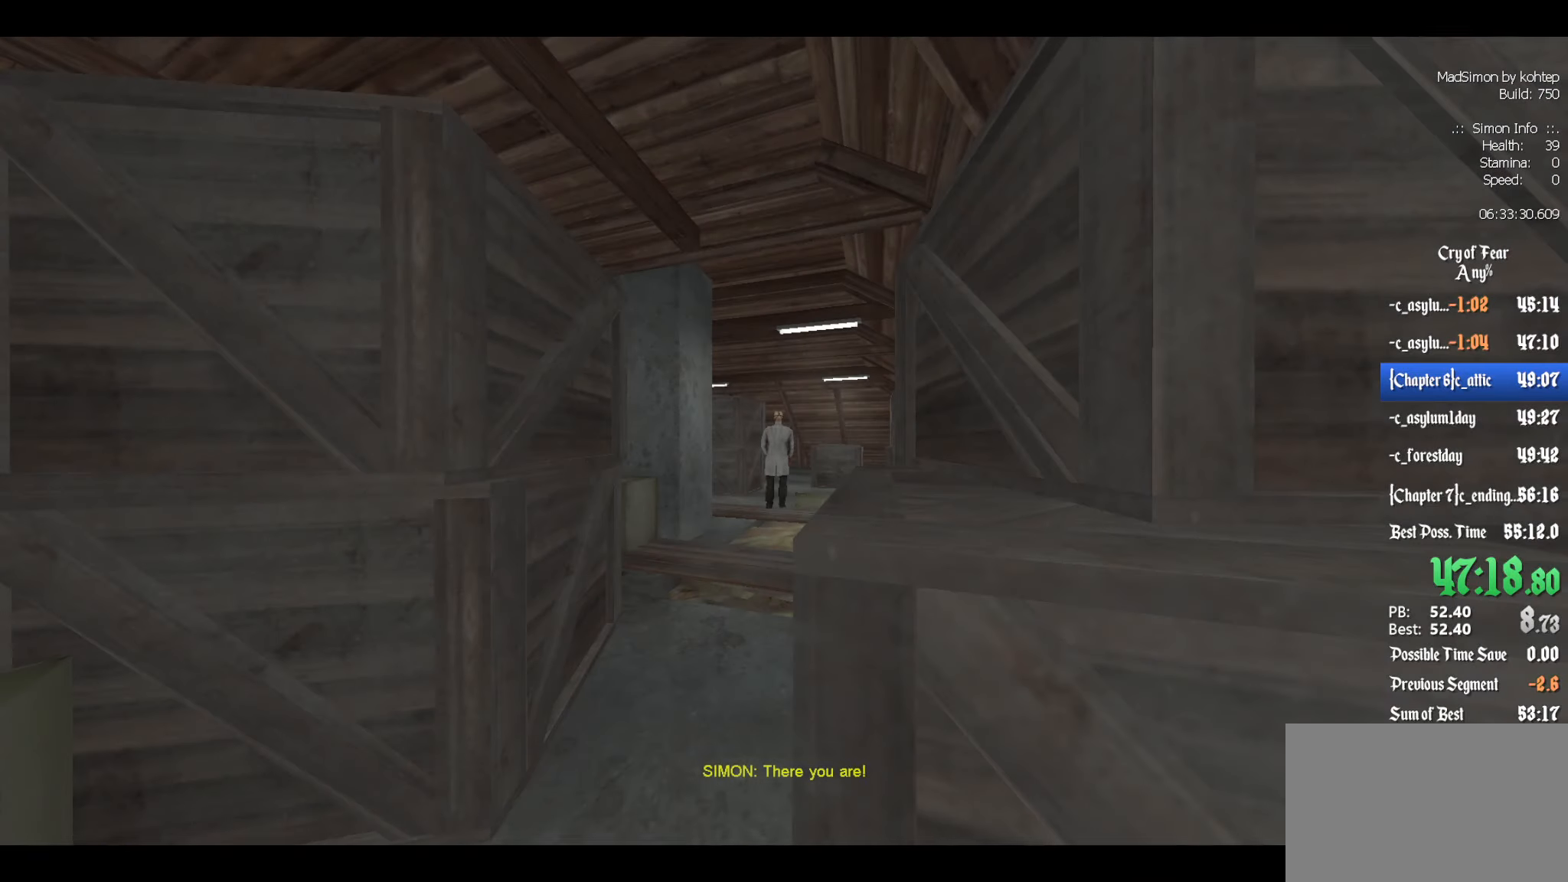
{"keys": [], "mouse": [], "events": []}
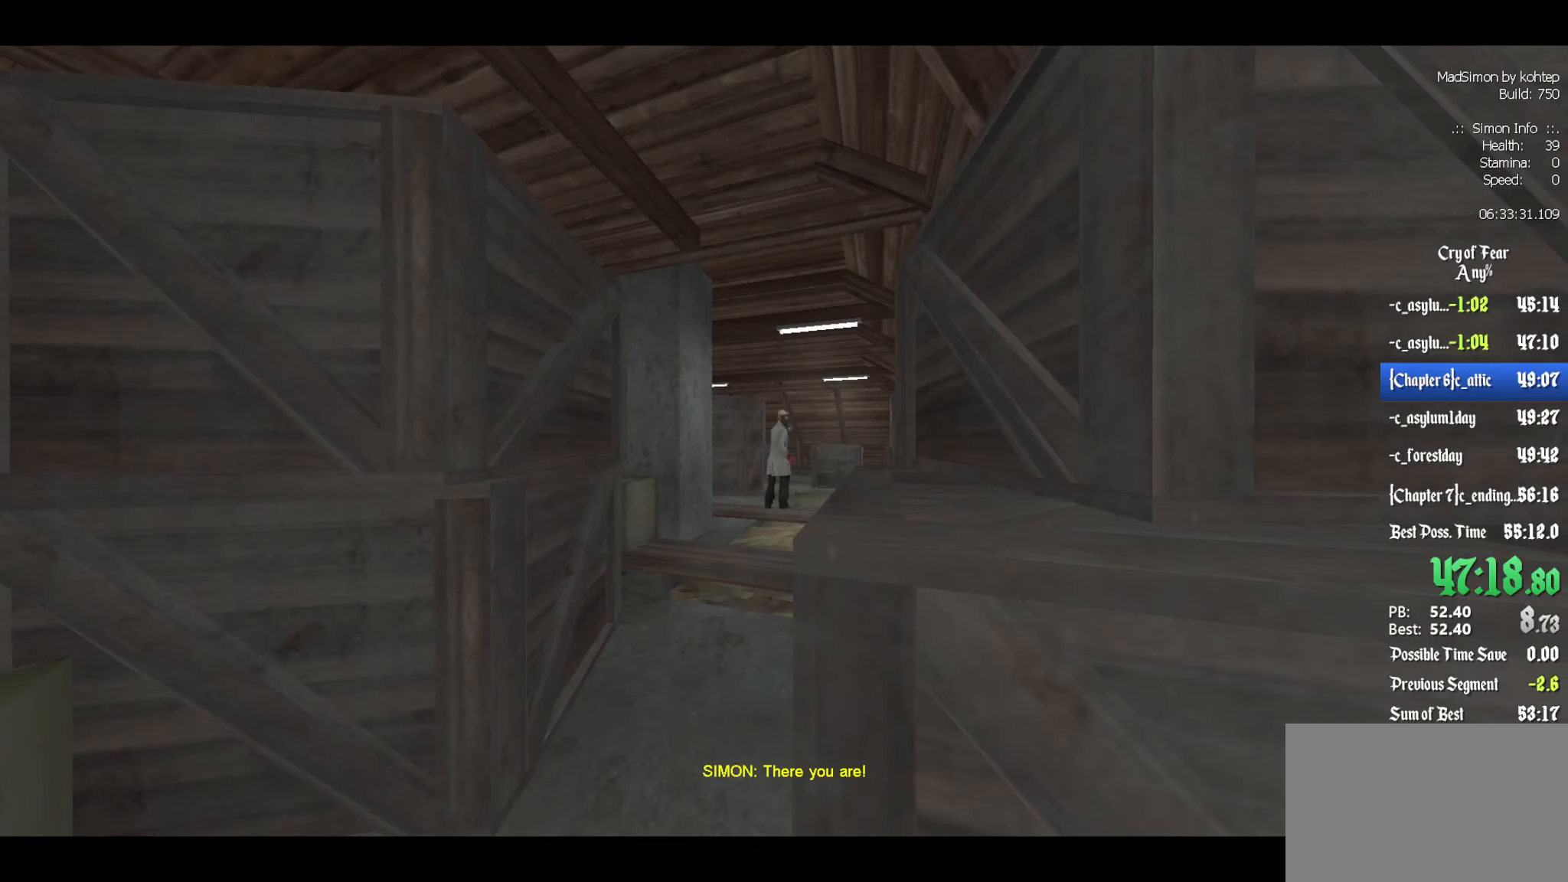
{"keys": [], "mouse": [], "events": []}
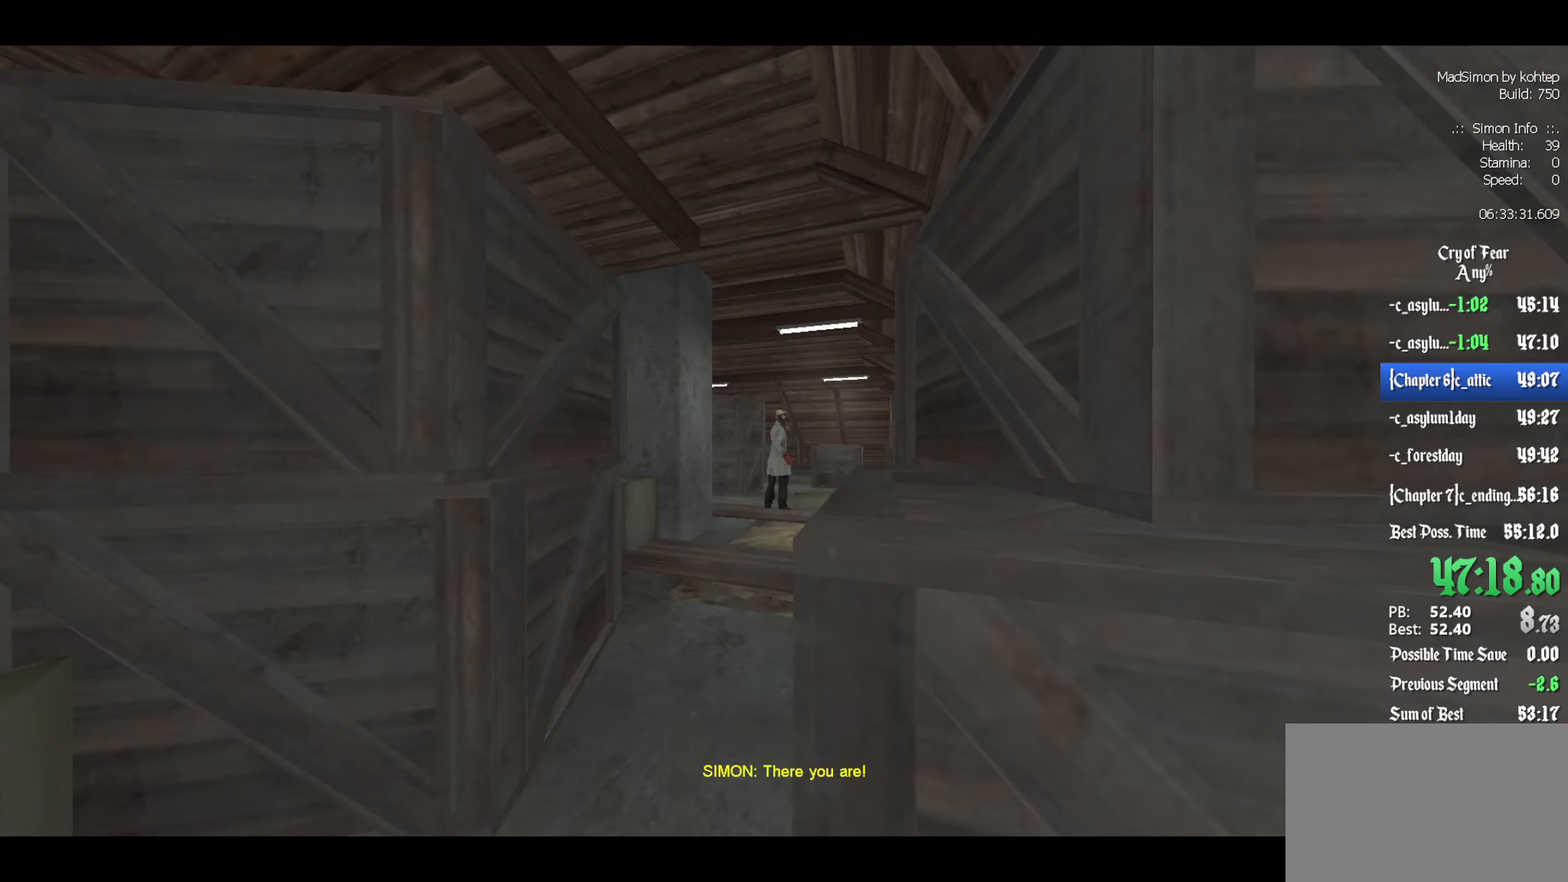
{"keys": [], "mouse": [], "events": []}
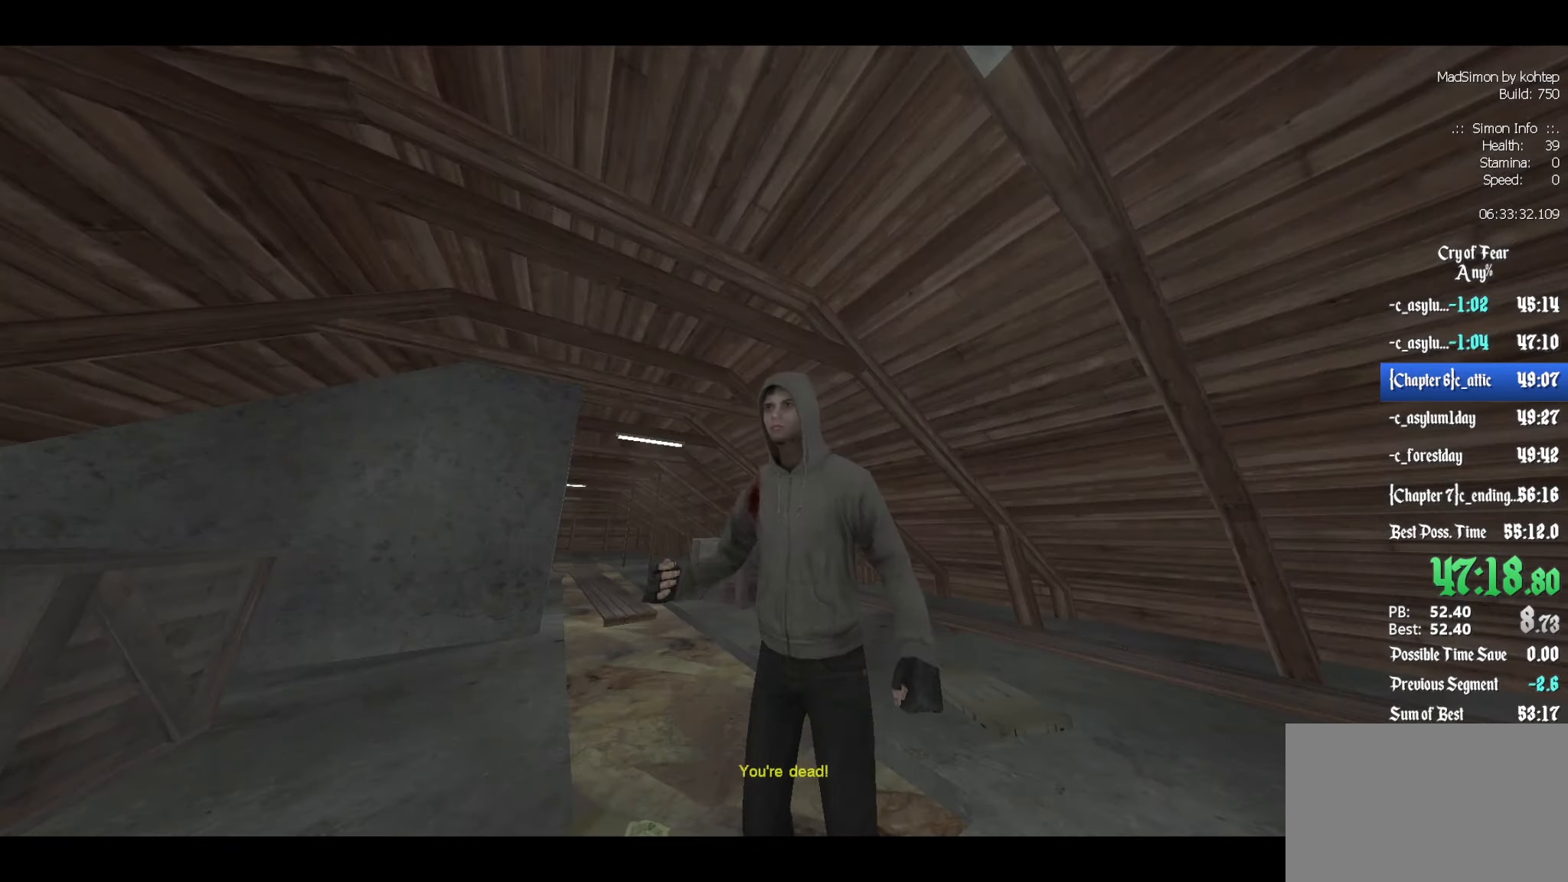
{"keys": [], "mouse": [], "events": []}
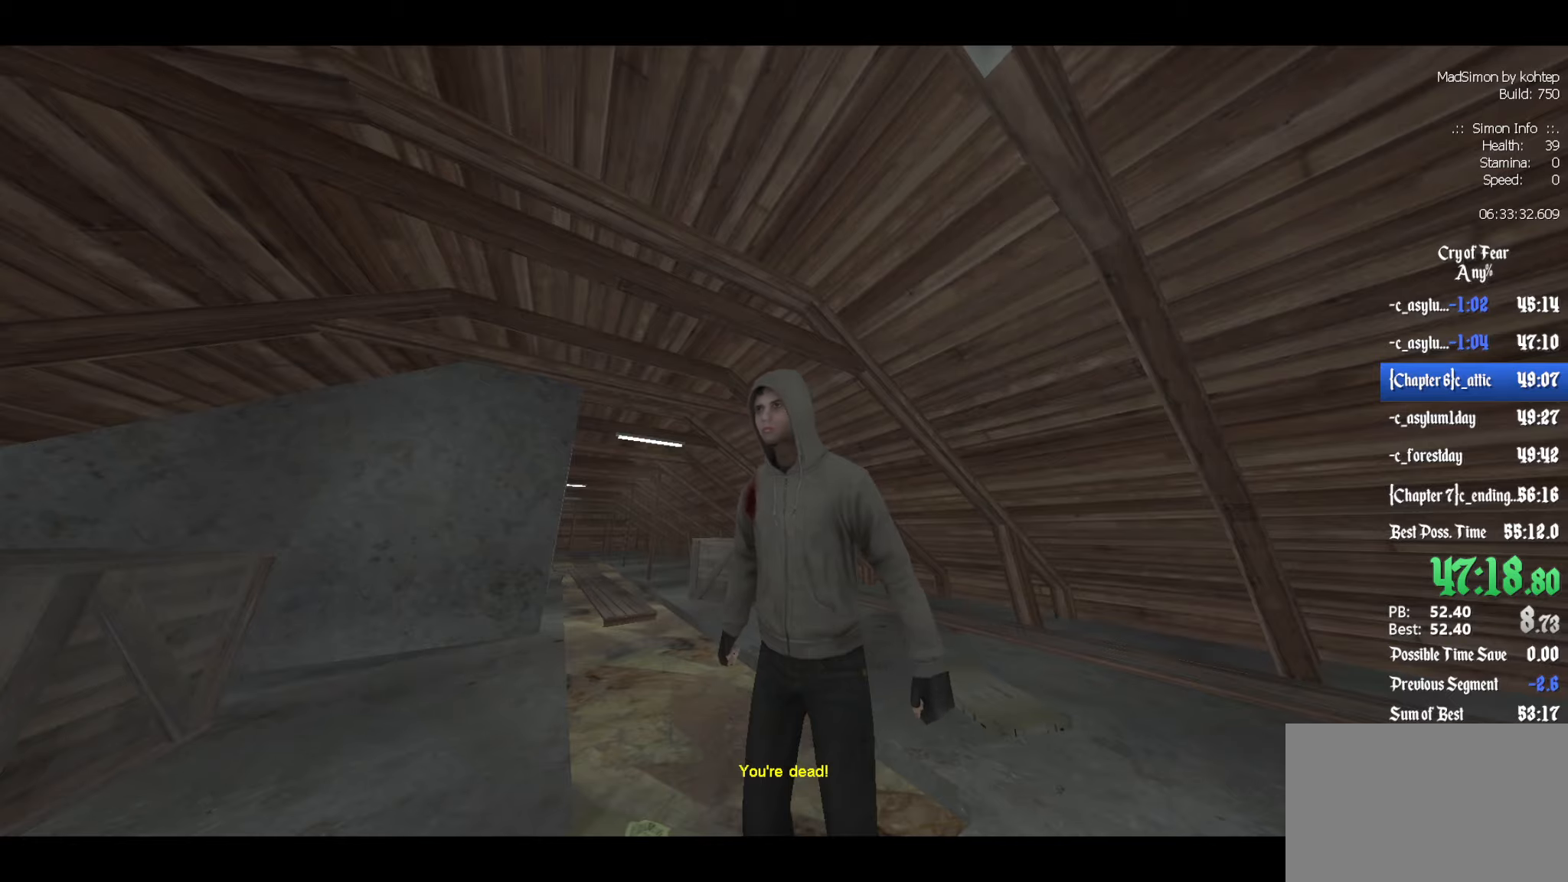
{"keys": [], "mouse": [], "events": []}
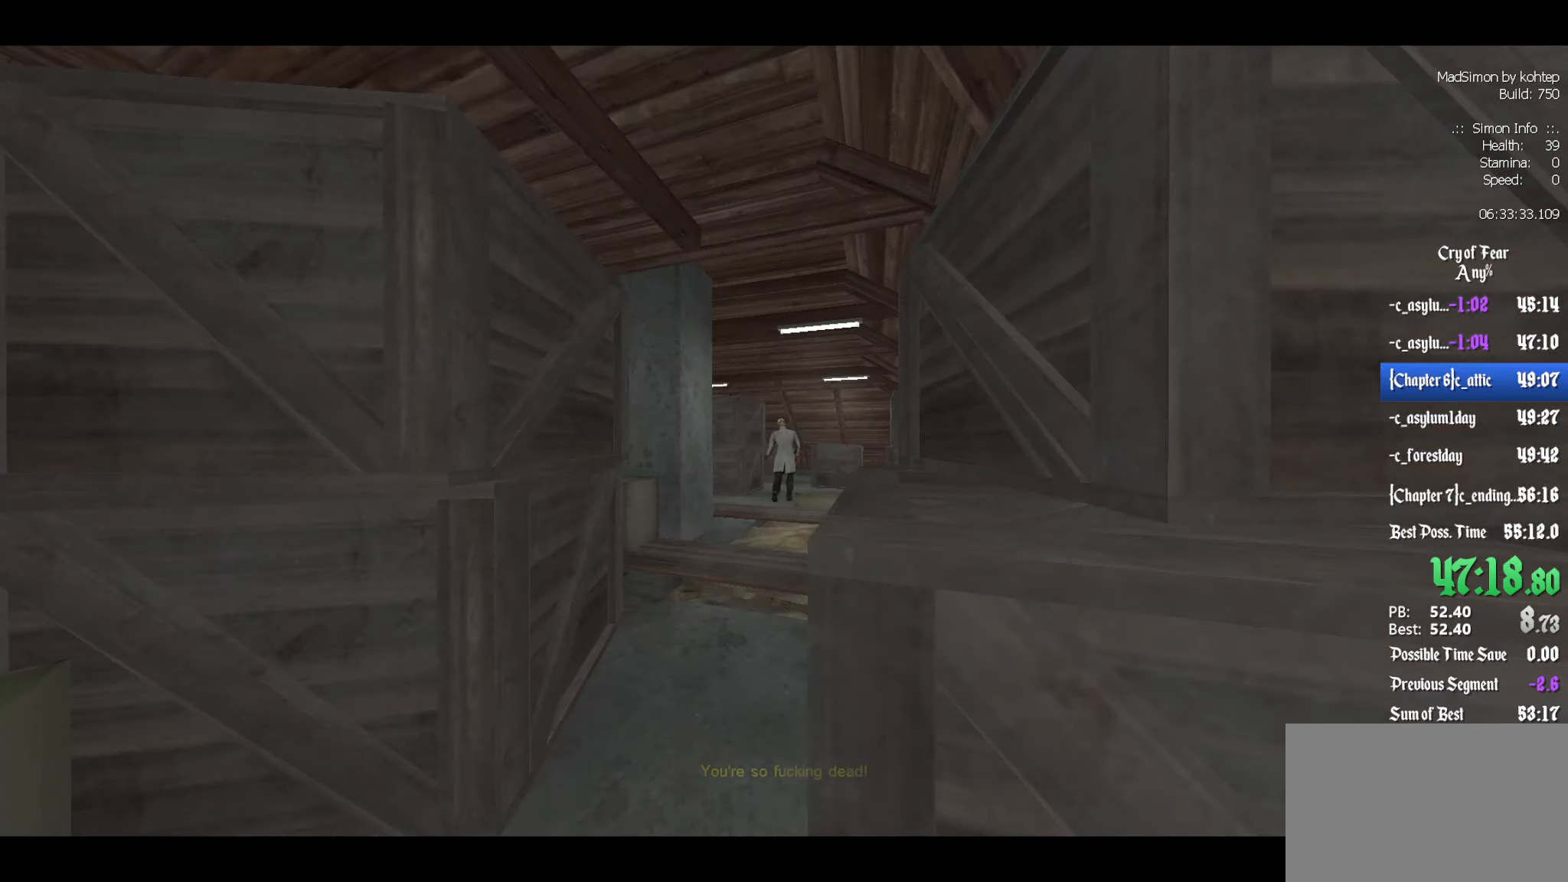
{"keys": [], "mouse": [], "events": []}
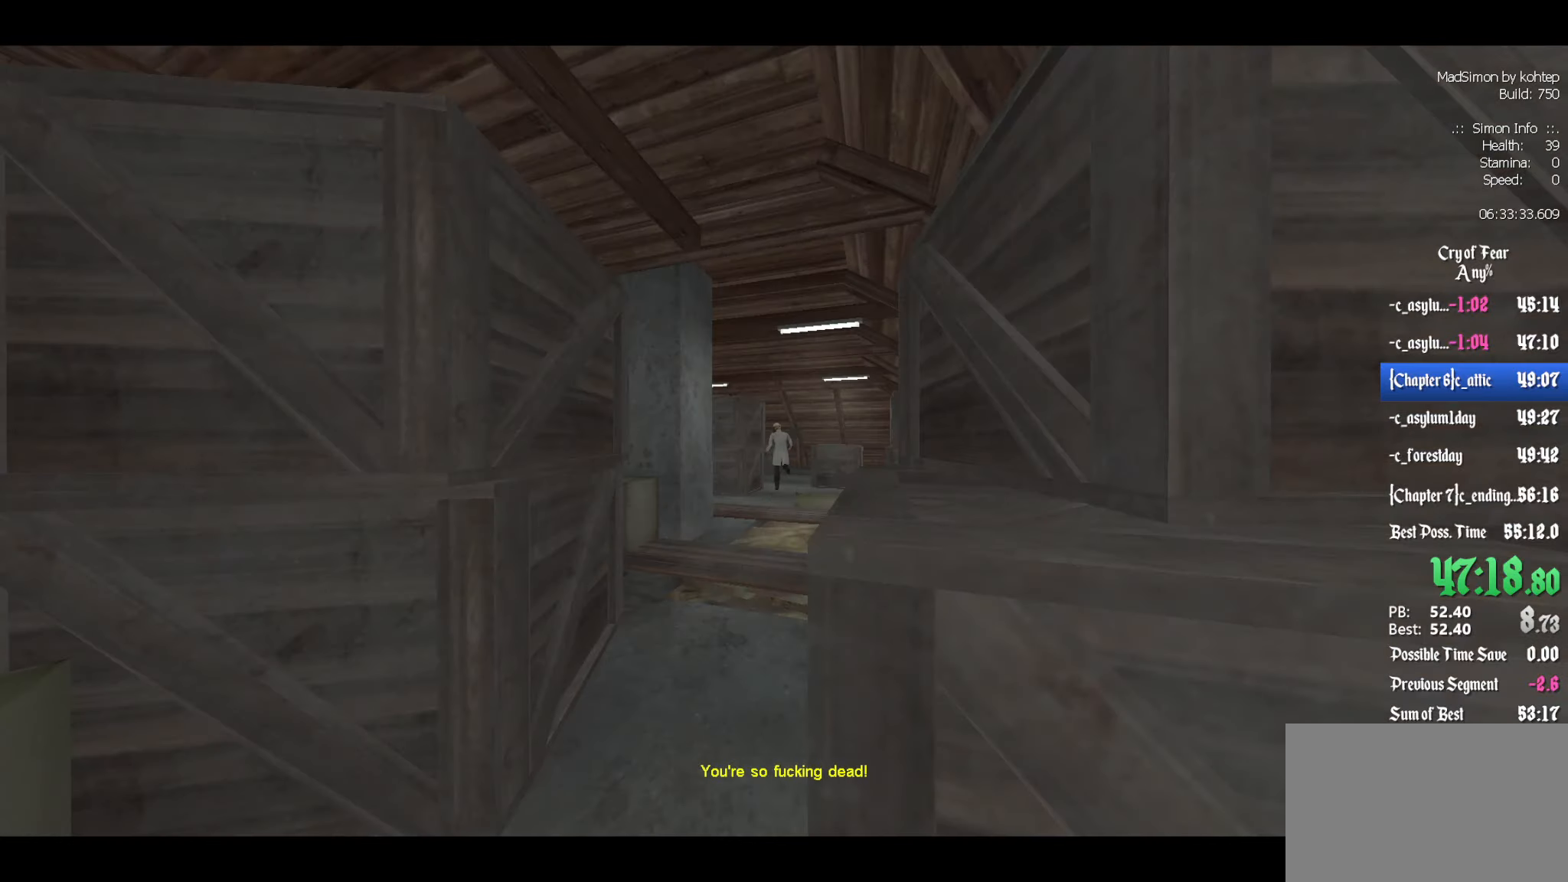
{"keys": [], "mouse": [], "events": []}
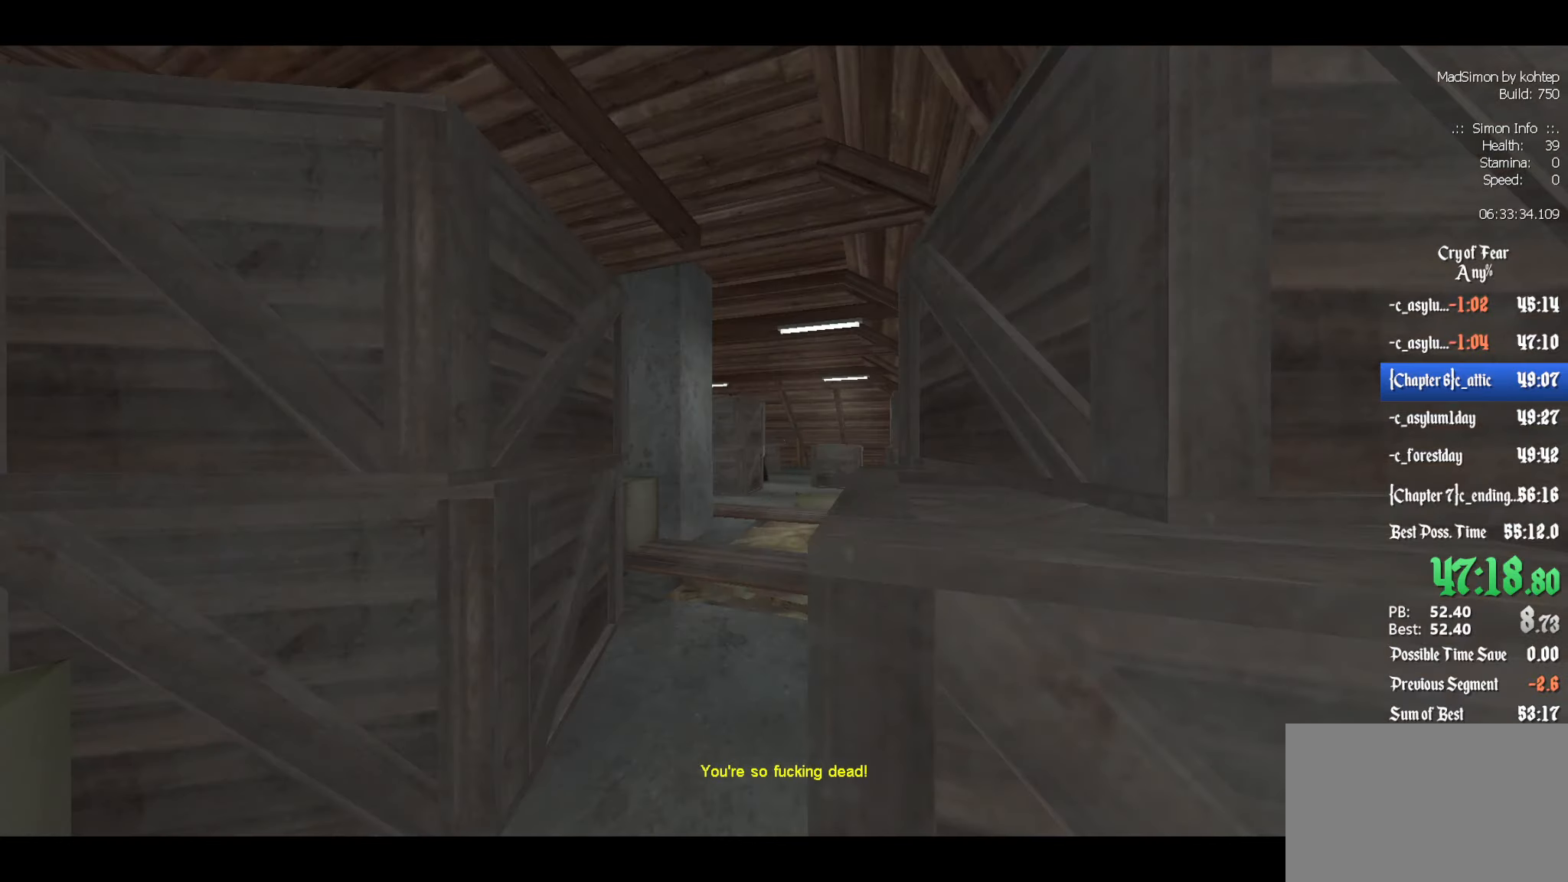
{"keys": [], "mouse": [], "events": []}
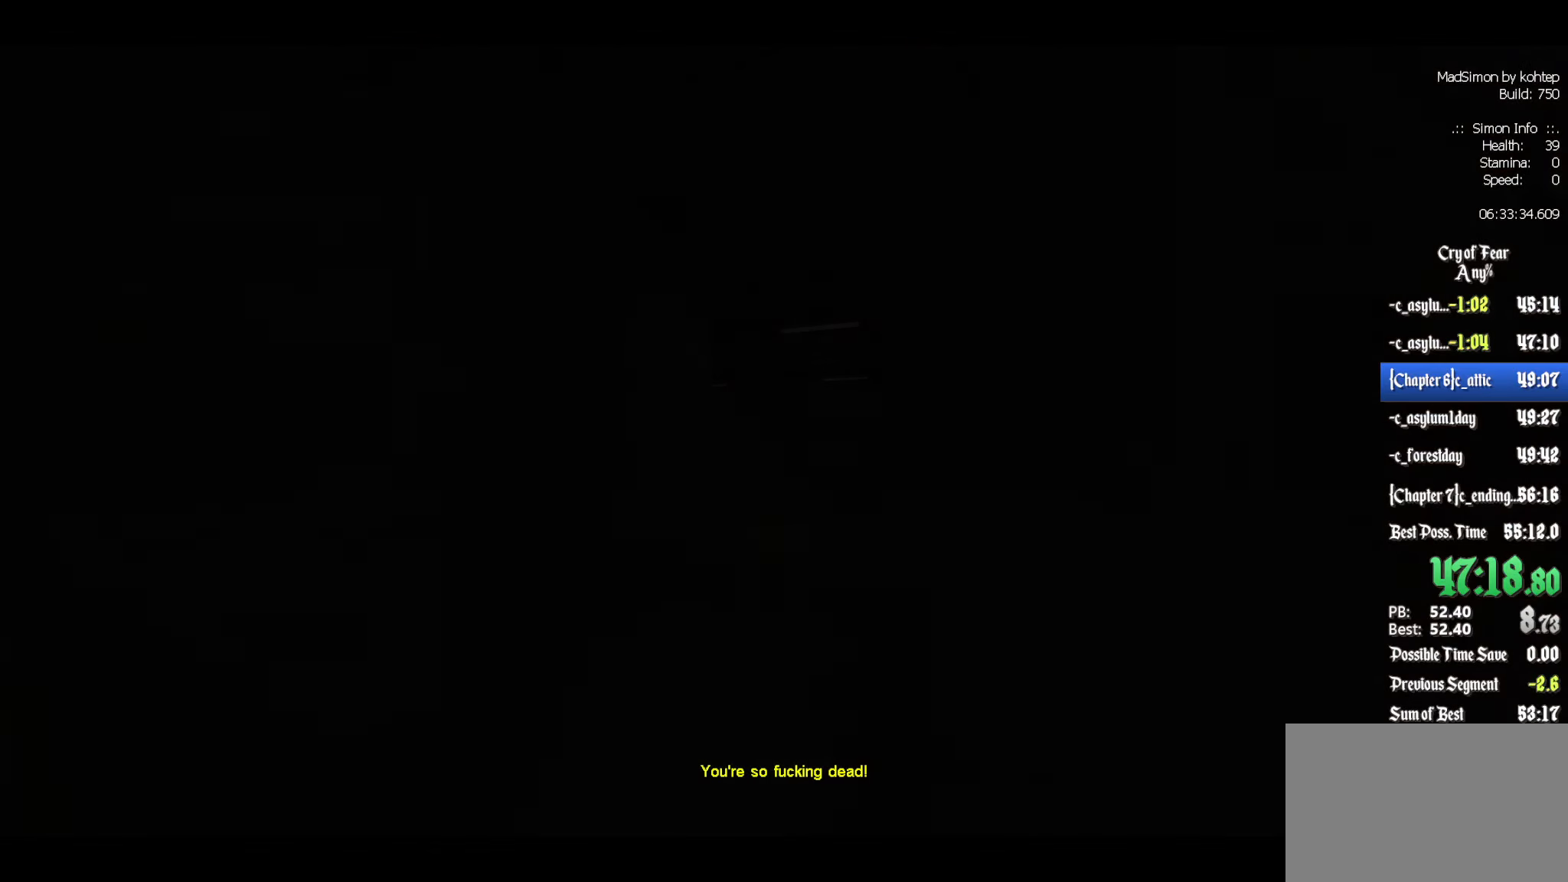
{"keys": [], "mouse": [], "events": []}
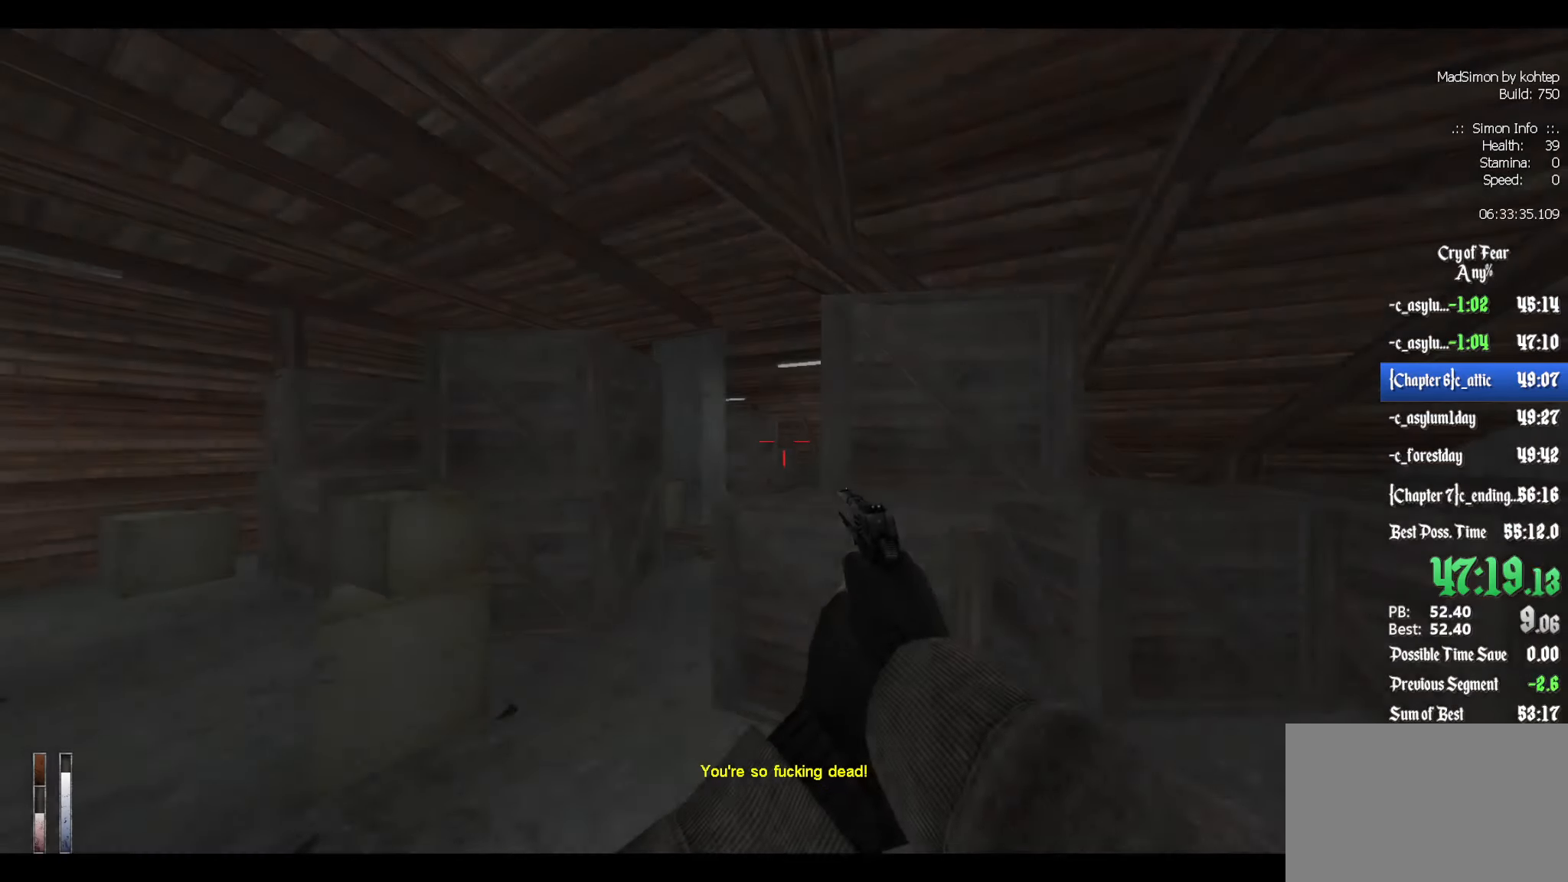
{"keys": ["q"], "mouse": [], "events": [[83, "q", "down"], [317, "q", "up"], [467, "q", "down"]]}
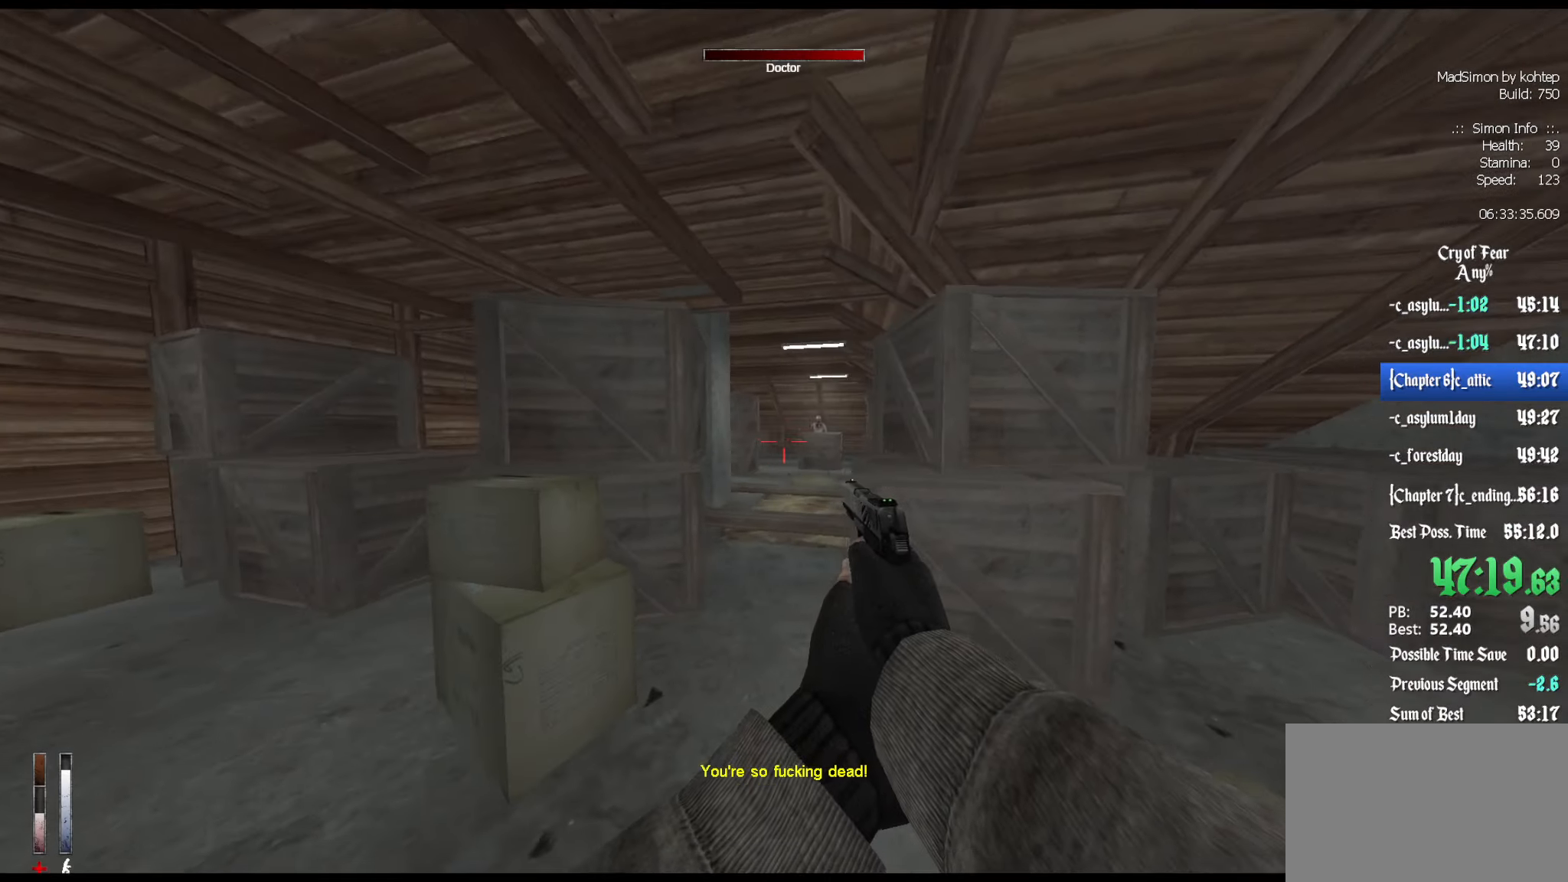
{"keys": [], "mouse": [], "events": [[50, "q", "up"], [100, "z", "down"], [283, "d", "down"], [283, "z", "up"], [333, "d", "up"]]}
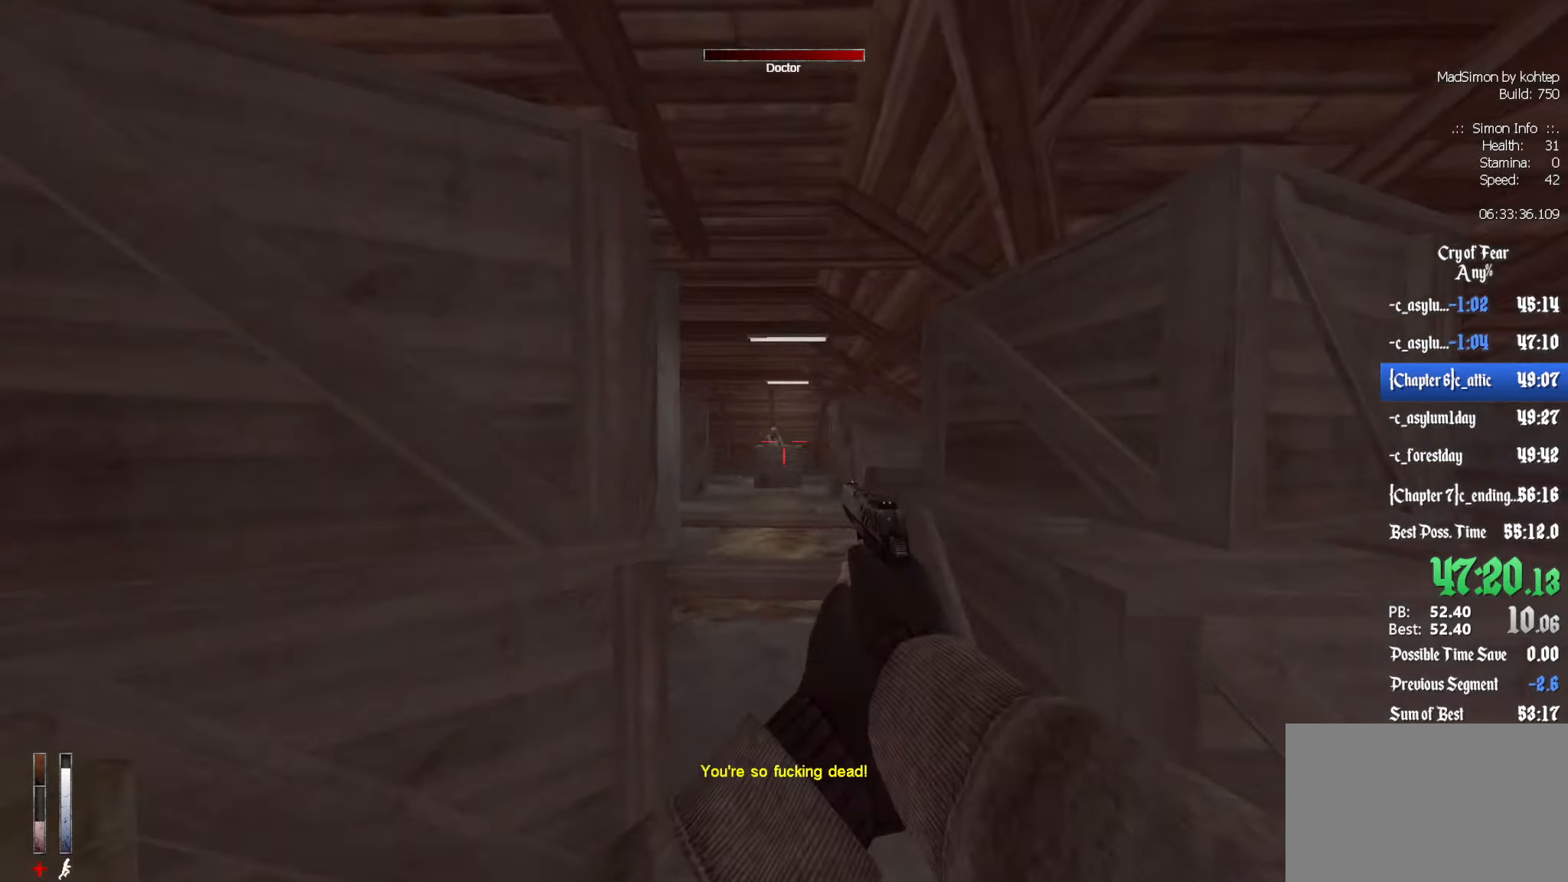
{"keys": [], "mouse": [], "events": [[67, "mouse_middle", "down"], [200, "mouse_middle", "up"], [300, "s", "down"], [434, "s", "up"]]}
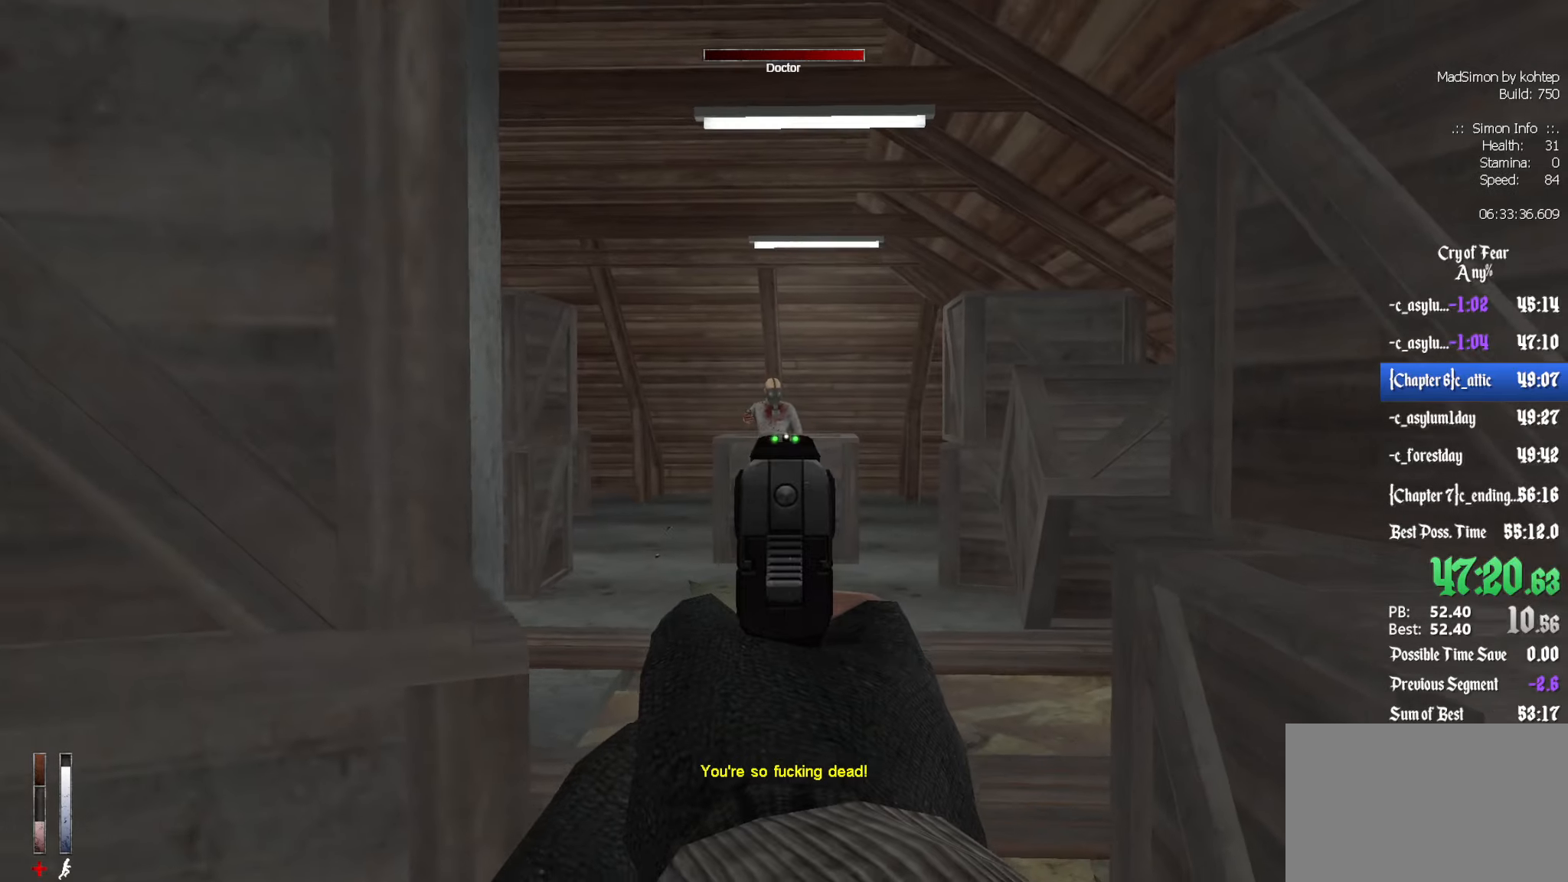
{"keys": ["s"], "mouse": [], "events": [[317, "mouse_left", "down"], [400, "mouse_left", "up"], [450, "s", "down"]]}
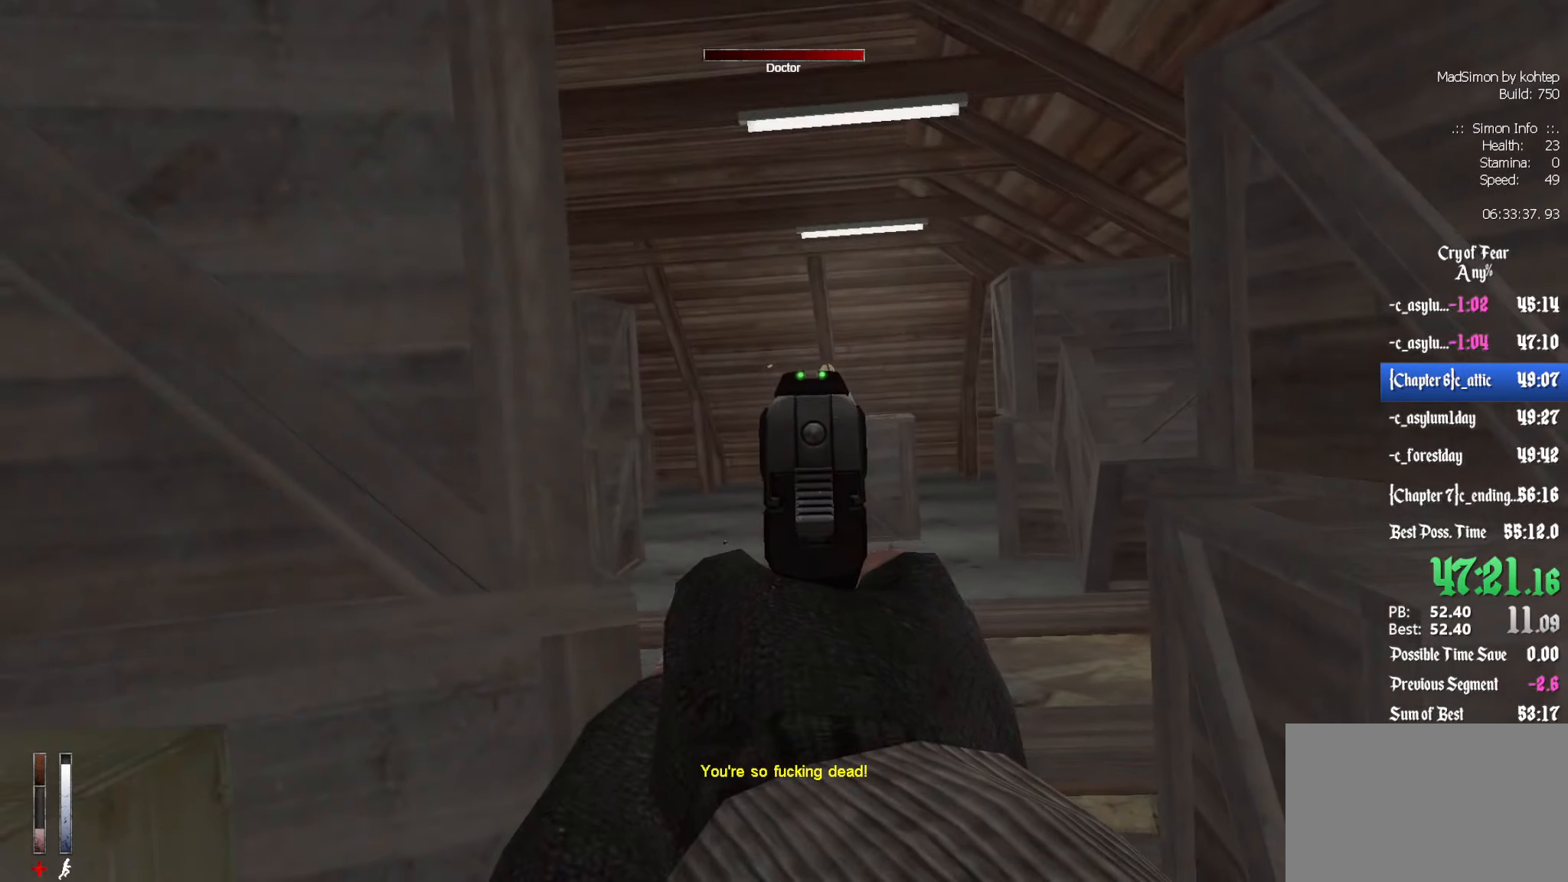
{"keys": [], "mouse": [], "events": [[50, "q", "down"], [134, "s", "up"], [184, "q", "up"], [417, "d", "down"], [467, "d", "up"]]}
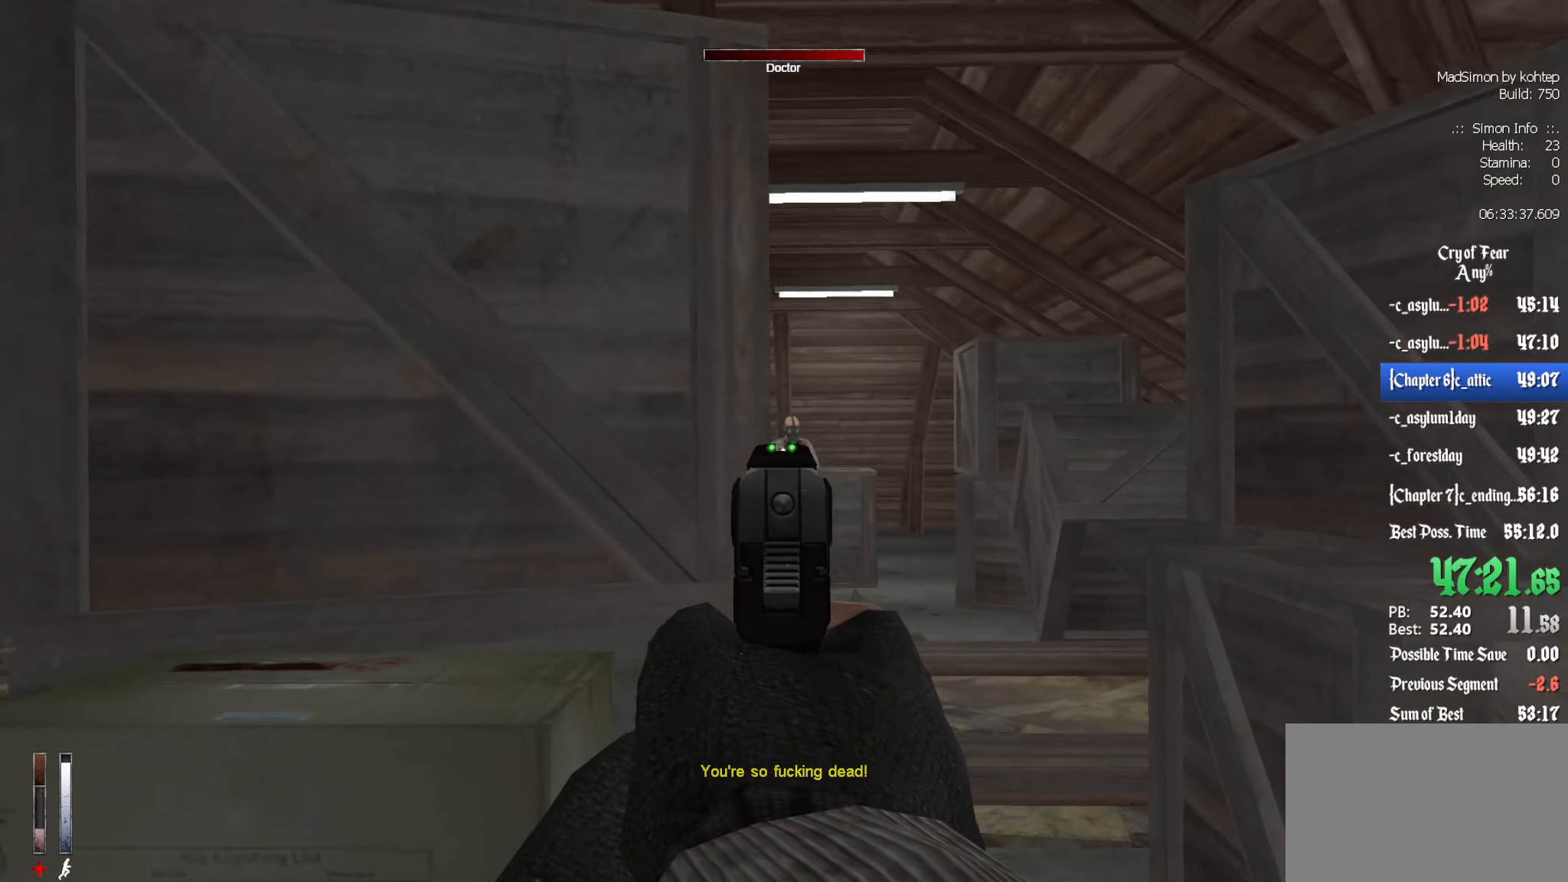
{"keys": [], "mouse": [], "events": []}
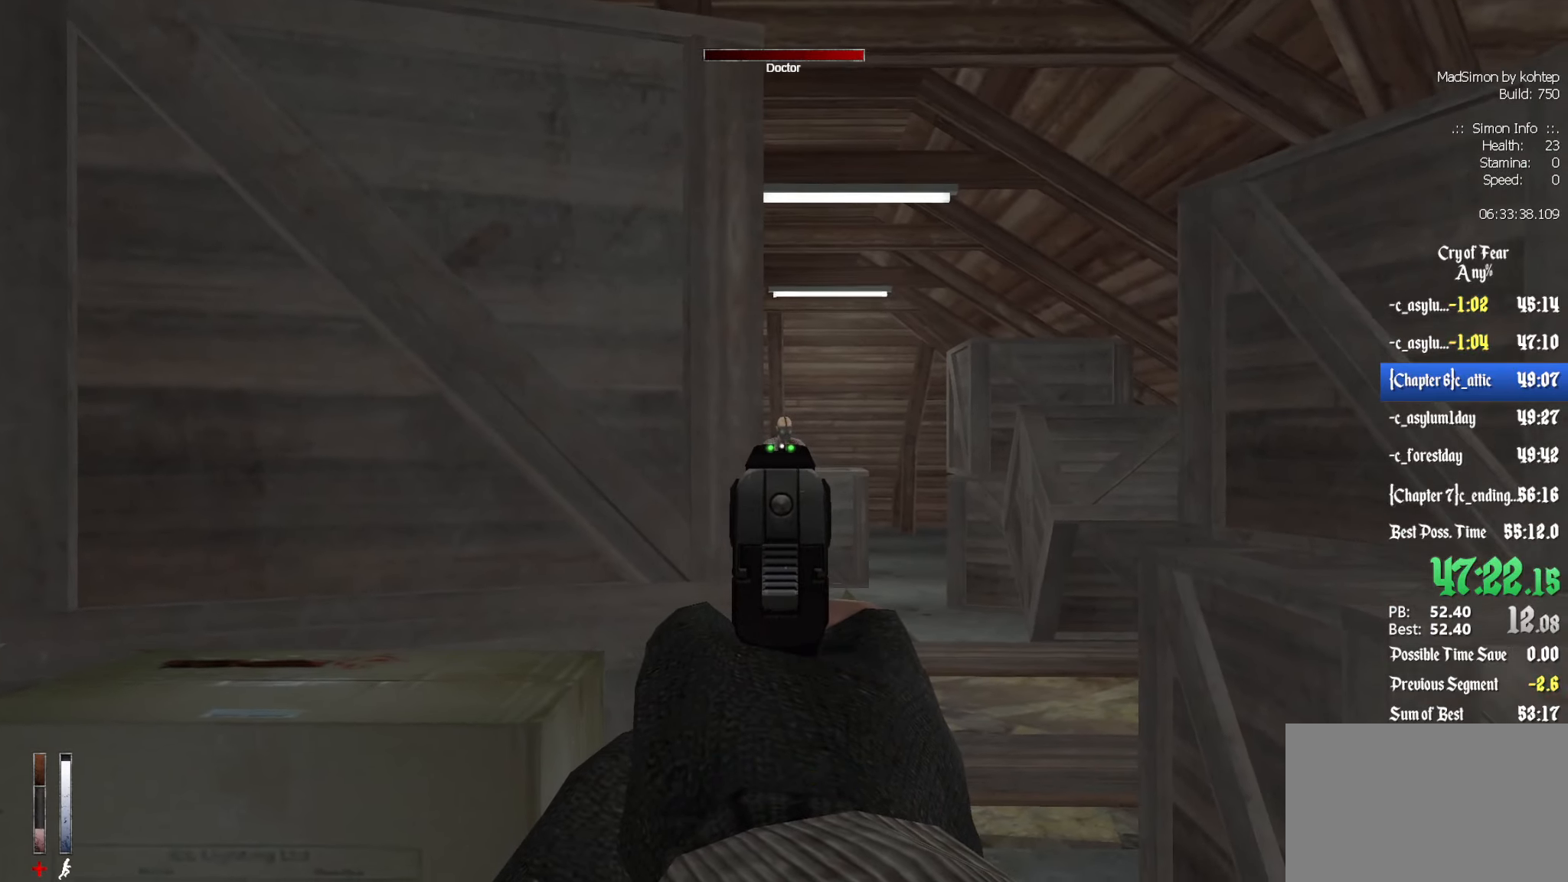
{"keys": [], "mouse": [], "events": [[84, "mouse_left", "down"], [167, "mouse_left", "up"]]}
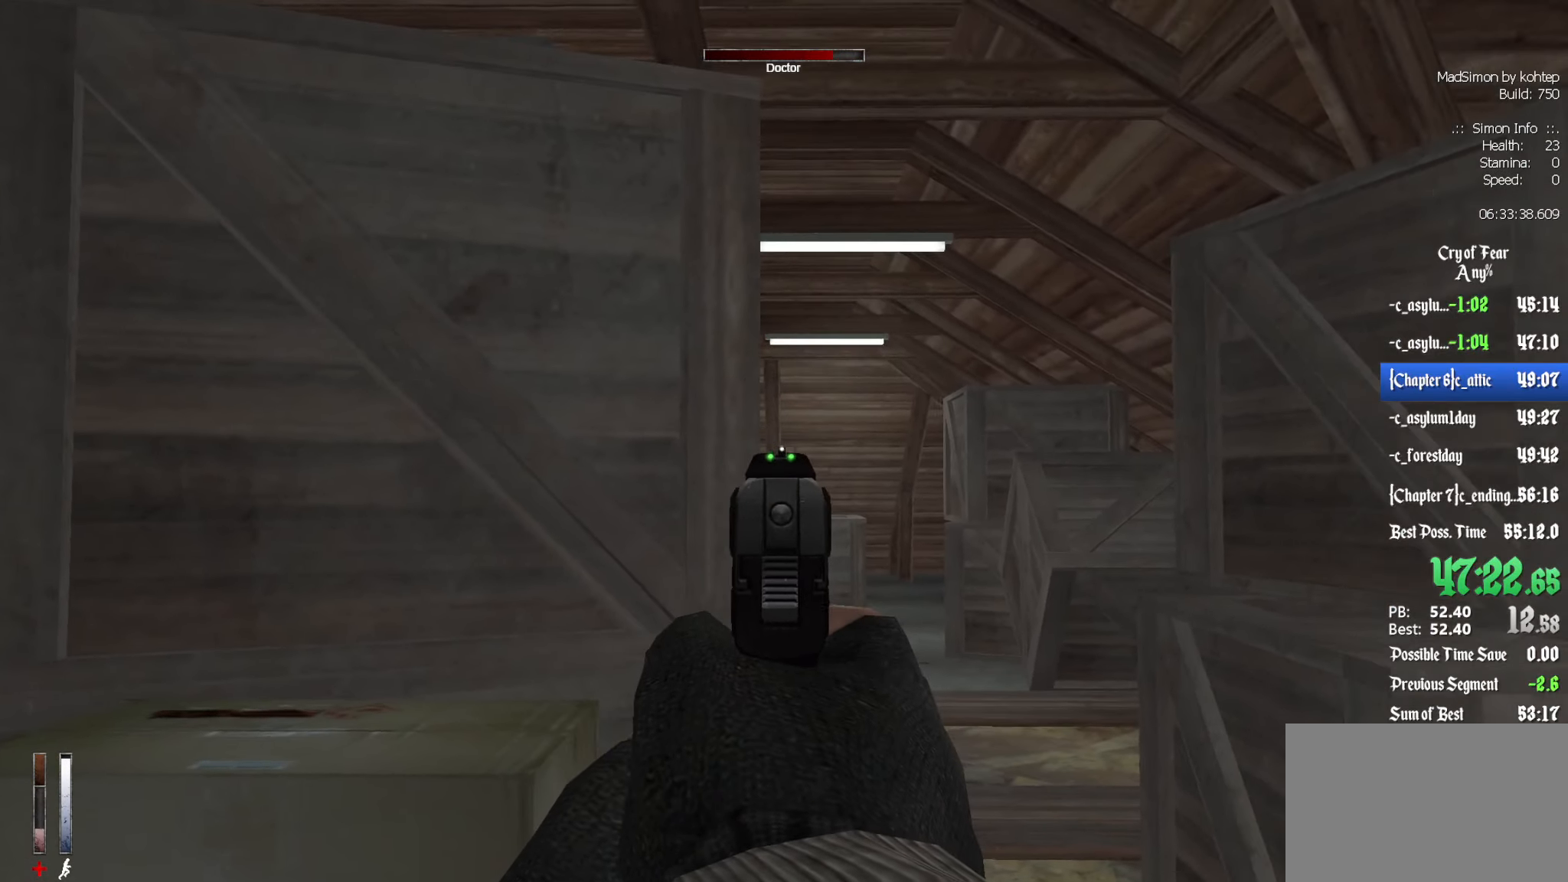
{"keys": ["d"], "mouse": [], "events": [[50, "d", "down"], [84, "d", "up"], [467, "d", "down"]]}
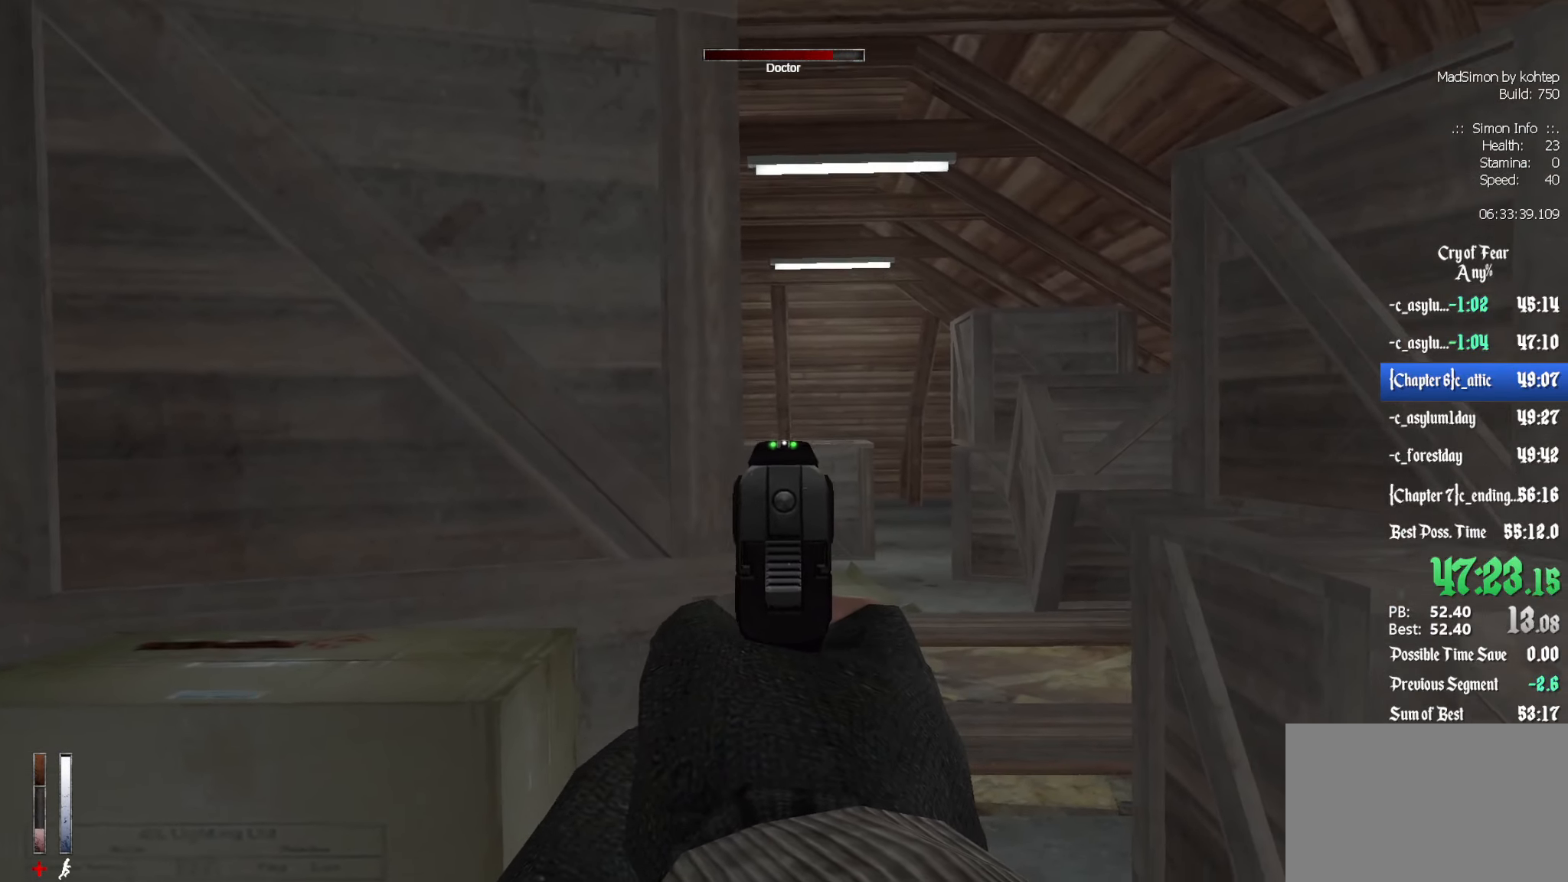
{"keys": [], "mouse": [], "events": [[50, "d", "up"]]}
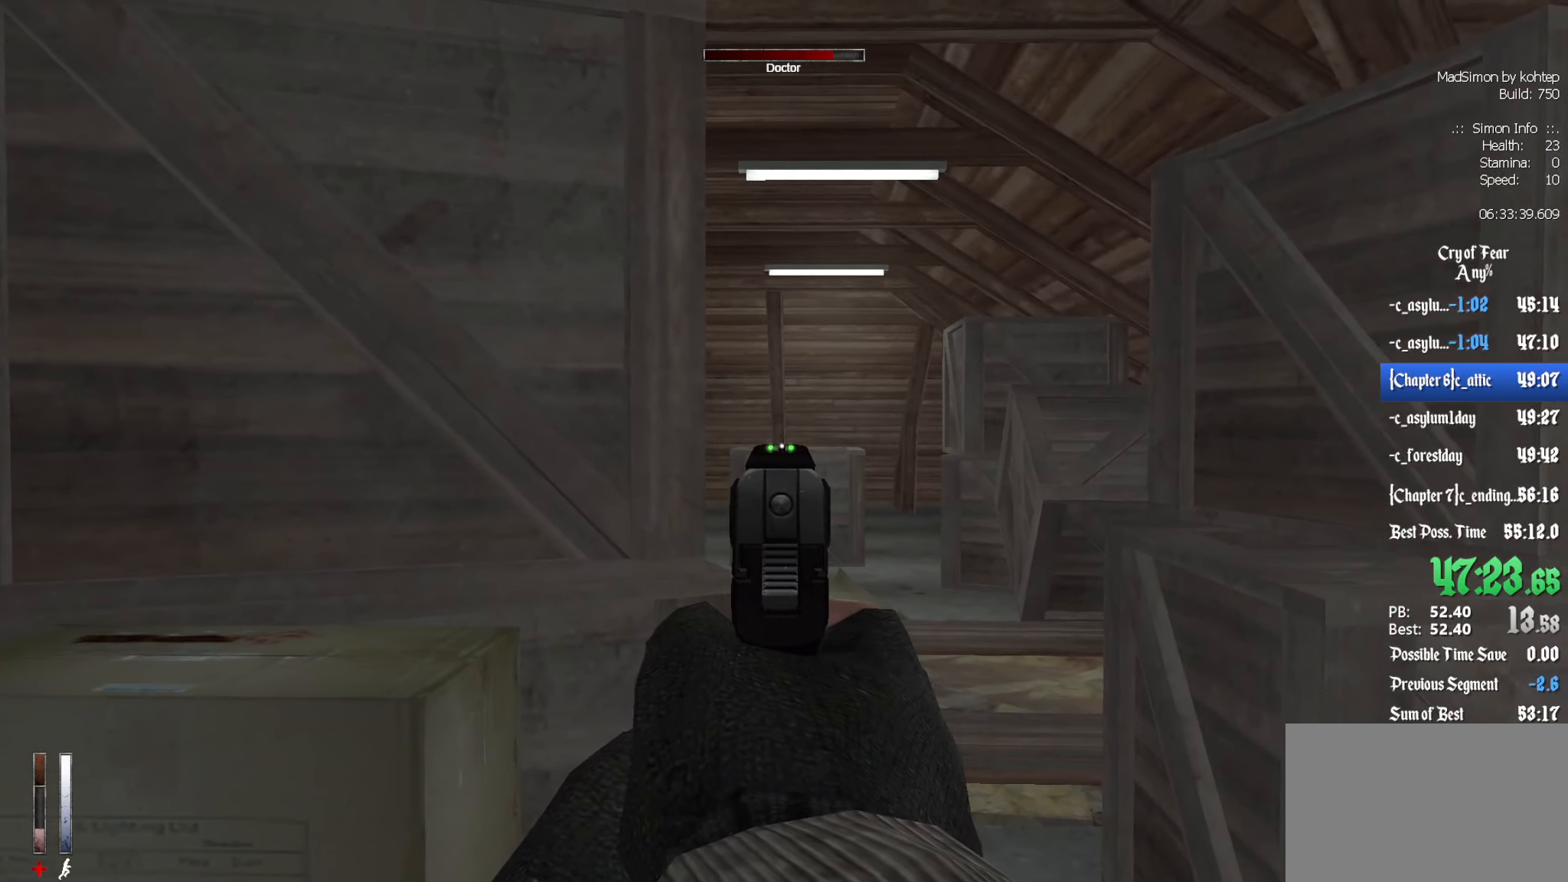
{"keys": [], "mouse": [], "events": []}
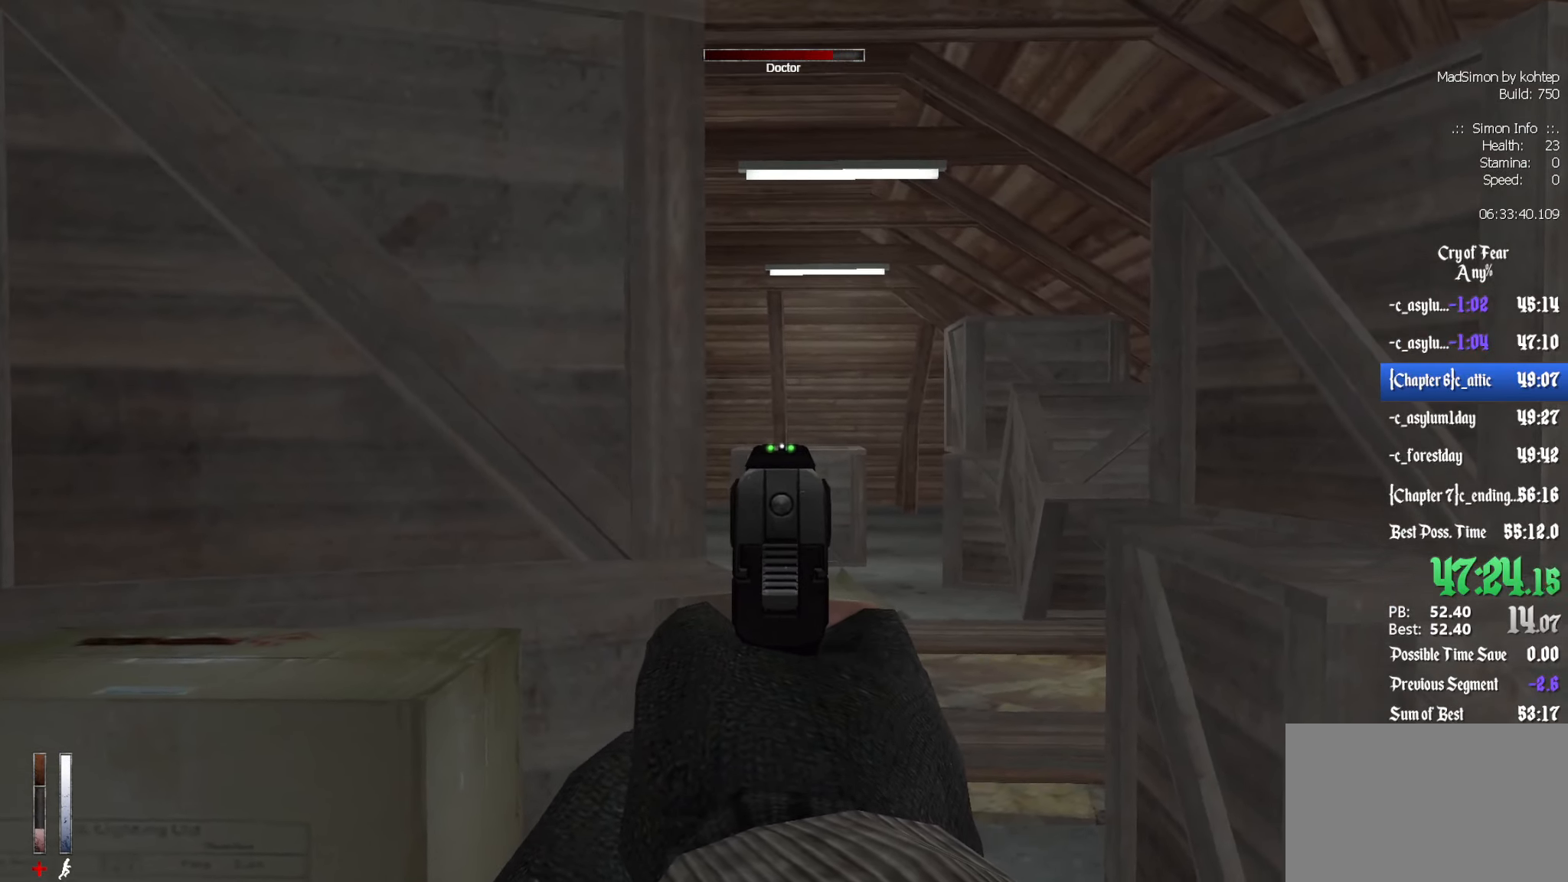
{"keys": [], "mouse": [], "events": []}
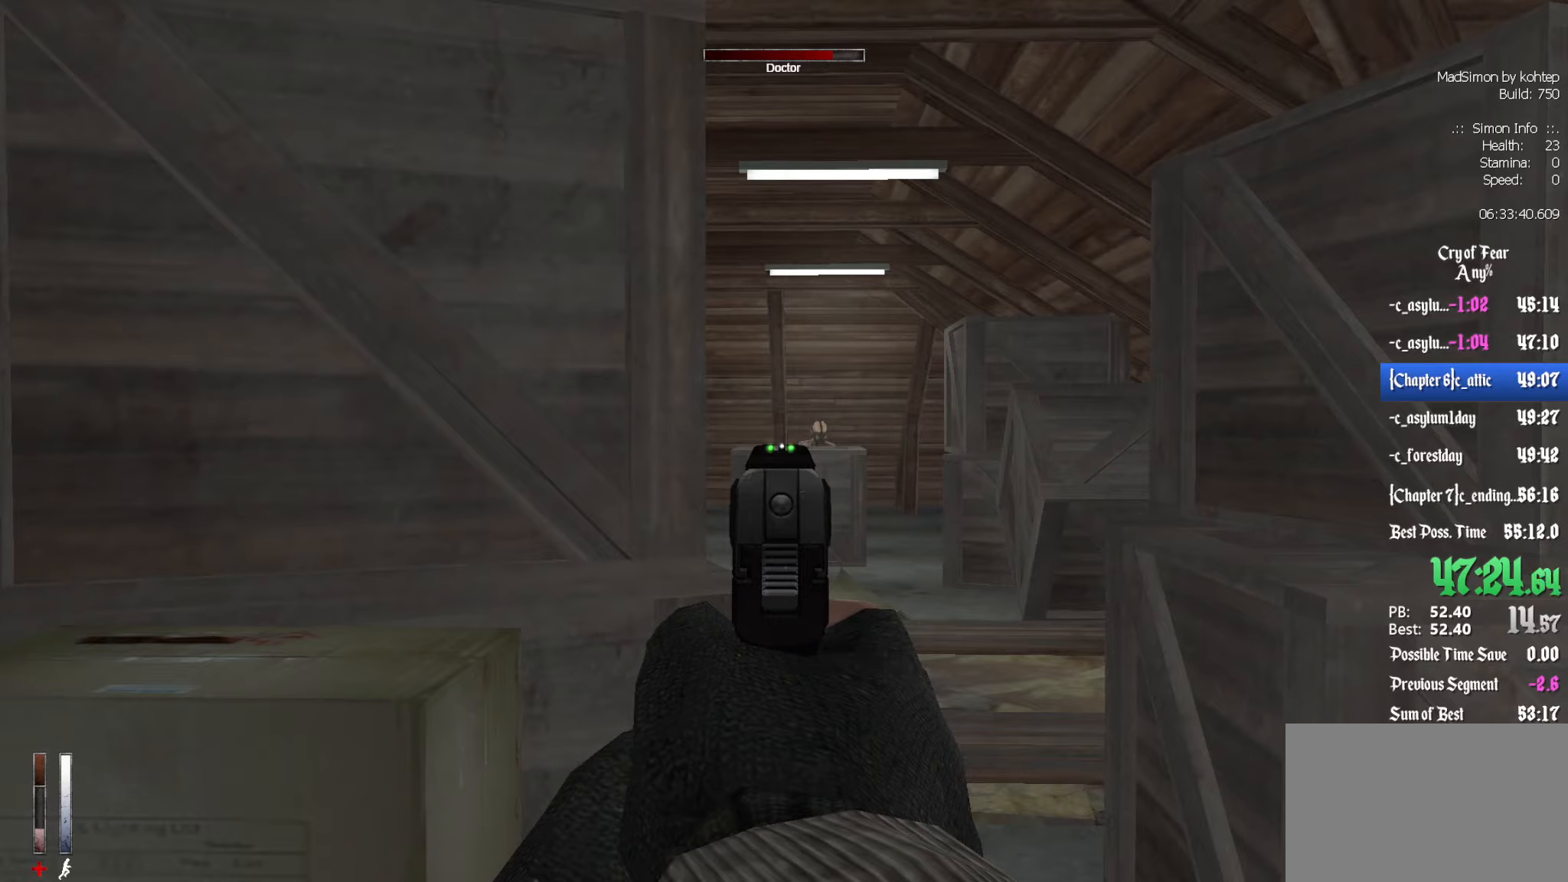
{"keys": [], "mouse": [], "events": []}